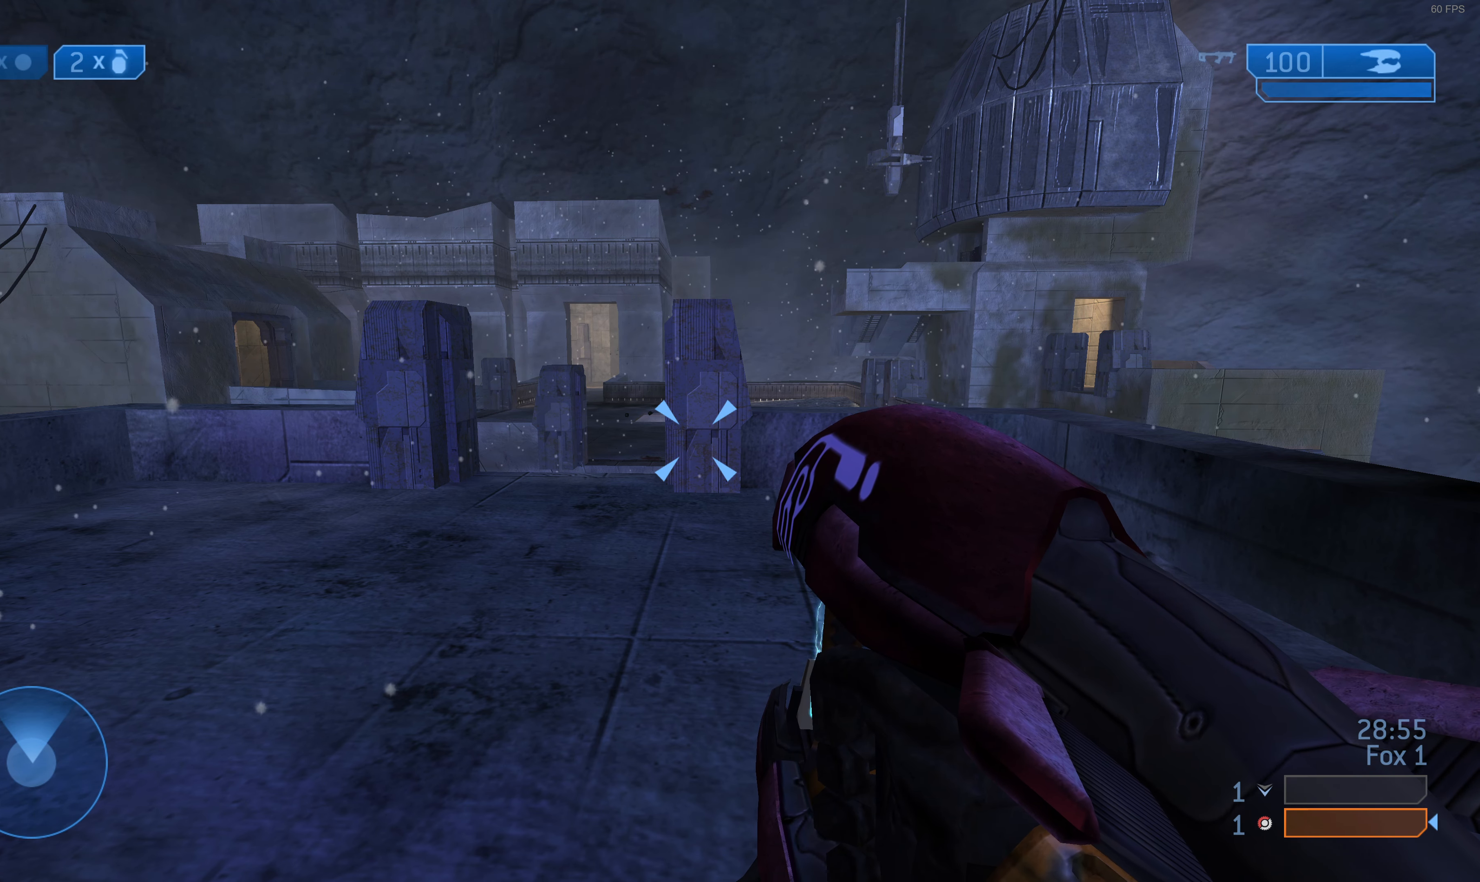
Gameplay with a controller (PlayStation layout); each line is a JSON object with the inputs held at the frame after it. "events" lists button and stick changes between this image and that frame as [ms after this image, input, new state], when the widget could be followed in between.
{"buttons": ["TRIANGLE"], "left_stick": "center", "right_stick": "center", "events": [[500, "TRIANGLE", "down"]]}
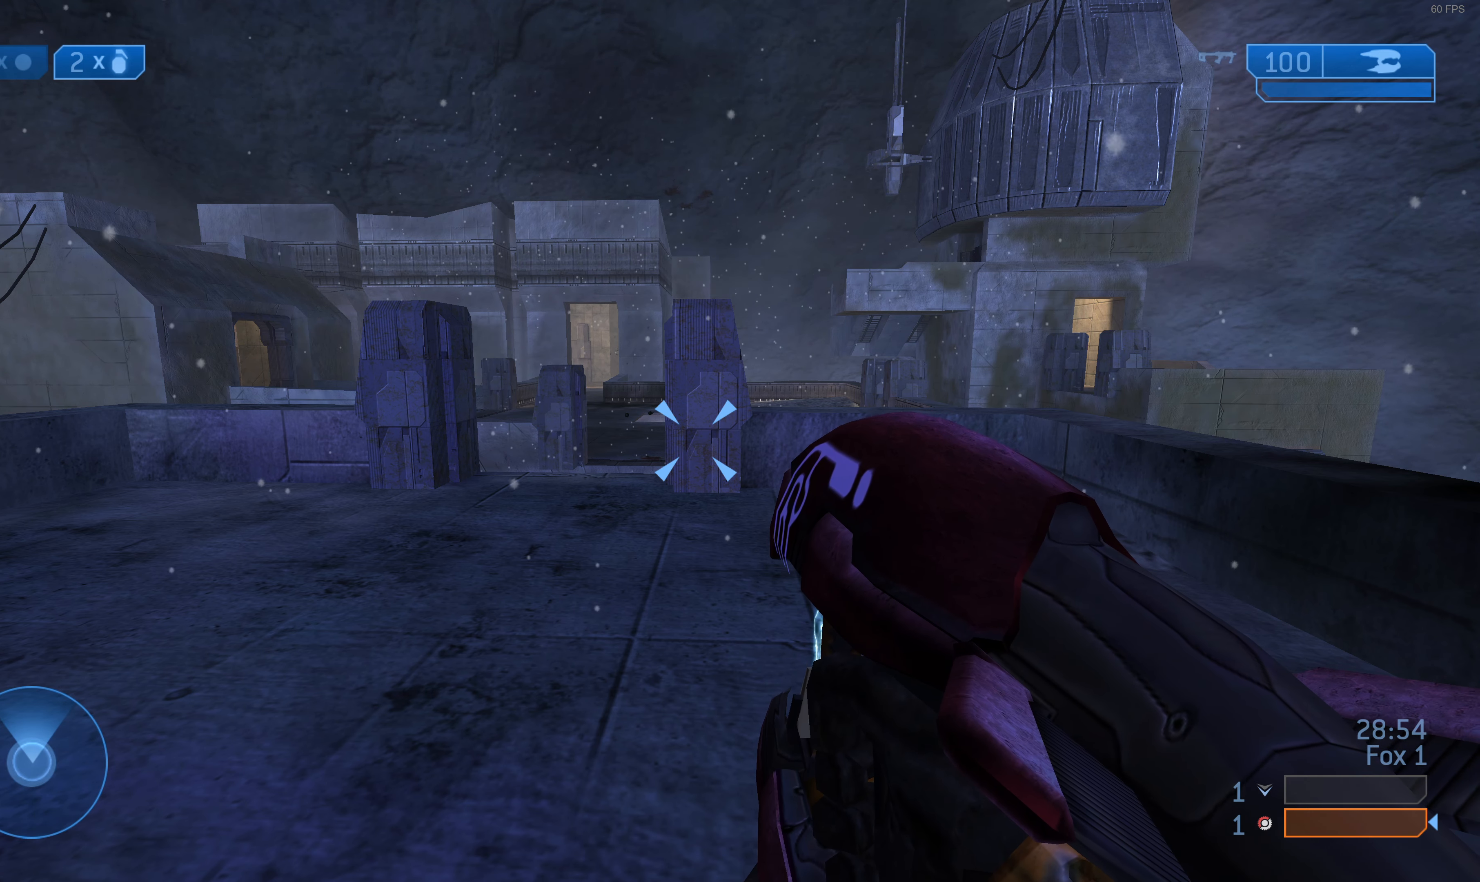
{"buttons": [], "left_stick": "center", "right_stick": "center", "events": [[100, "TRIANGLE", "up"], [400, "TRIANGLE", "down"], [500, "TRIANGLE", "up"]]}
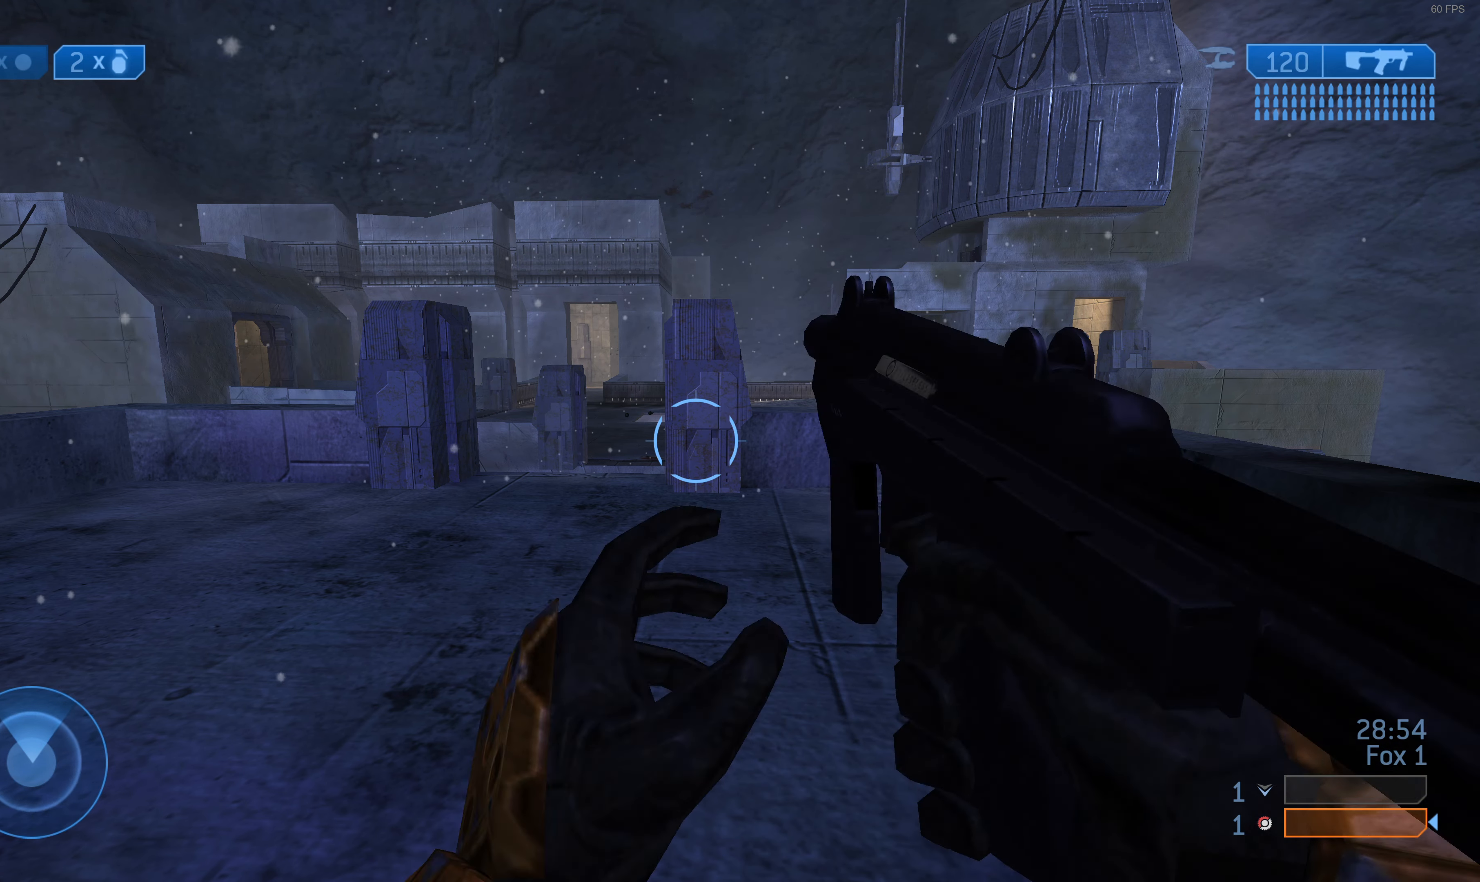
{"buttons": ["TRIANGLE"], "left_stick": "center", "right_stick": "center", "events": [[167, "TRIANGLE", "down"], [267, "TRIANGLE", "up"], [500, "TRIANGLE", "down"]]}
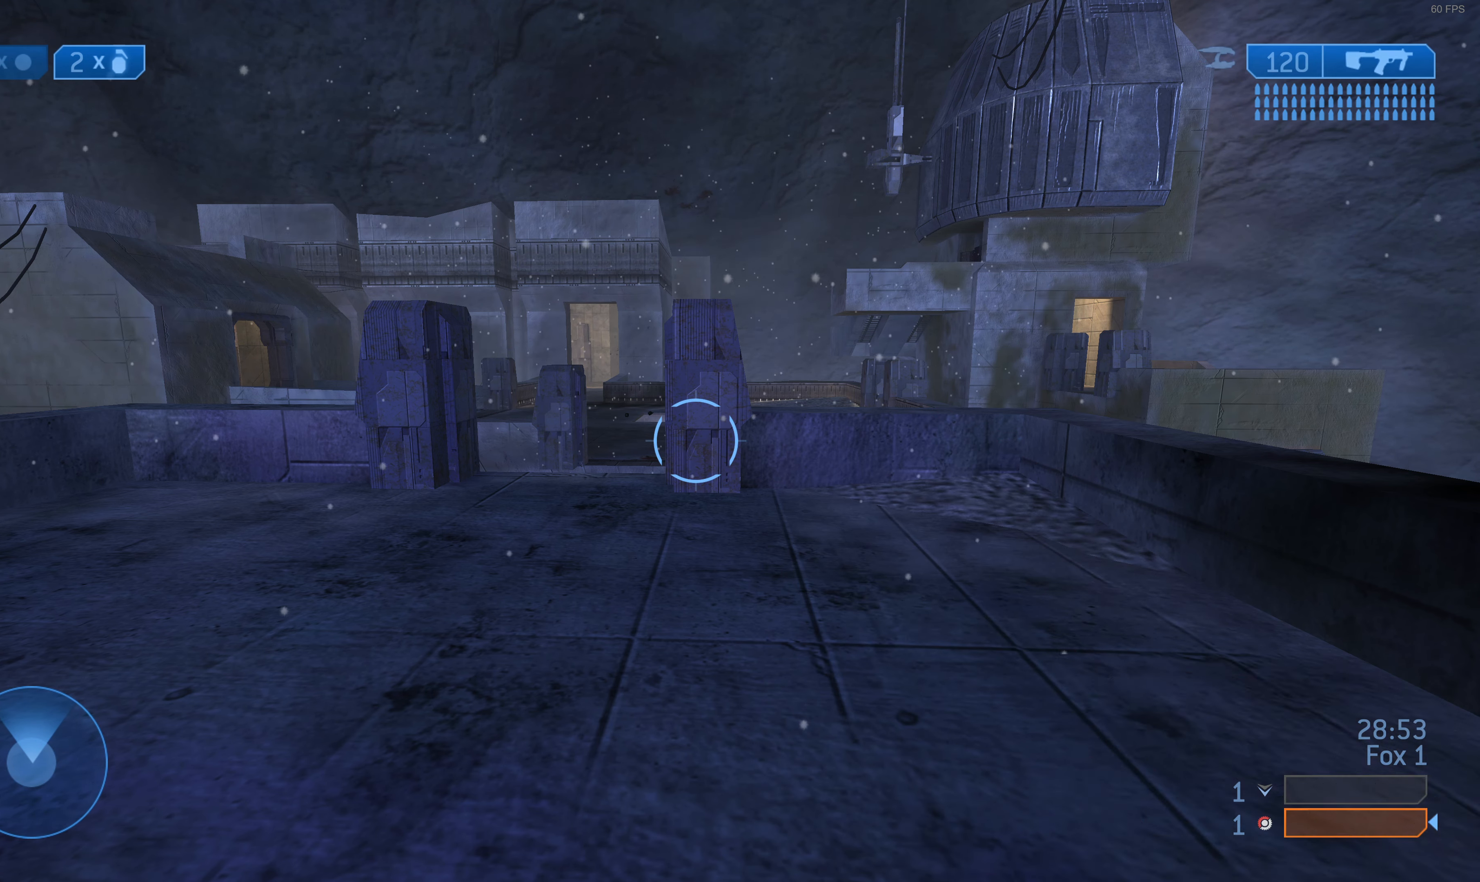
{"buttons": [], "left_stick": "center", "right_stick": "center", "events": [[100, "TRIANGLE", "up"], [300, "TRIANGLE", "down"], [400, "TRIANGLE", "up"]]}
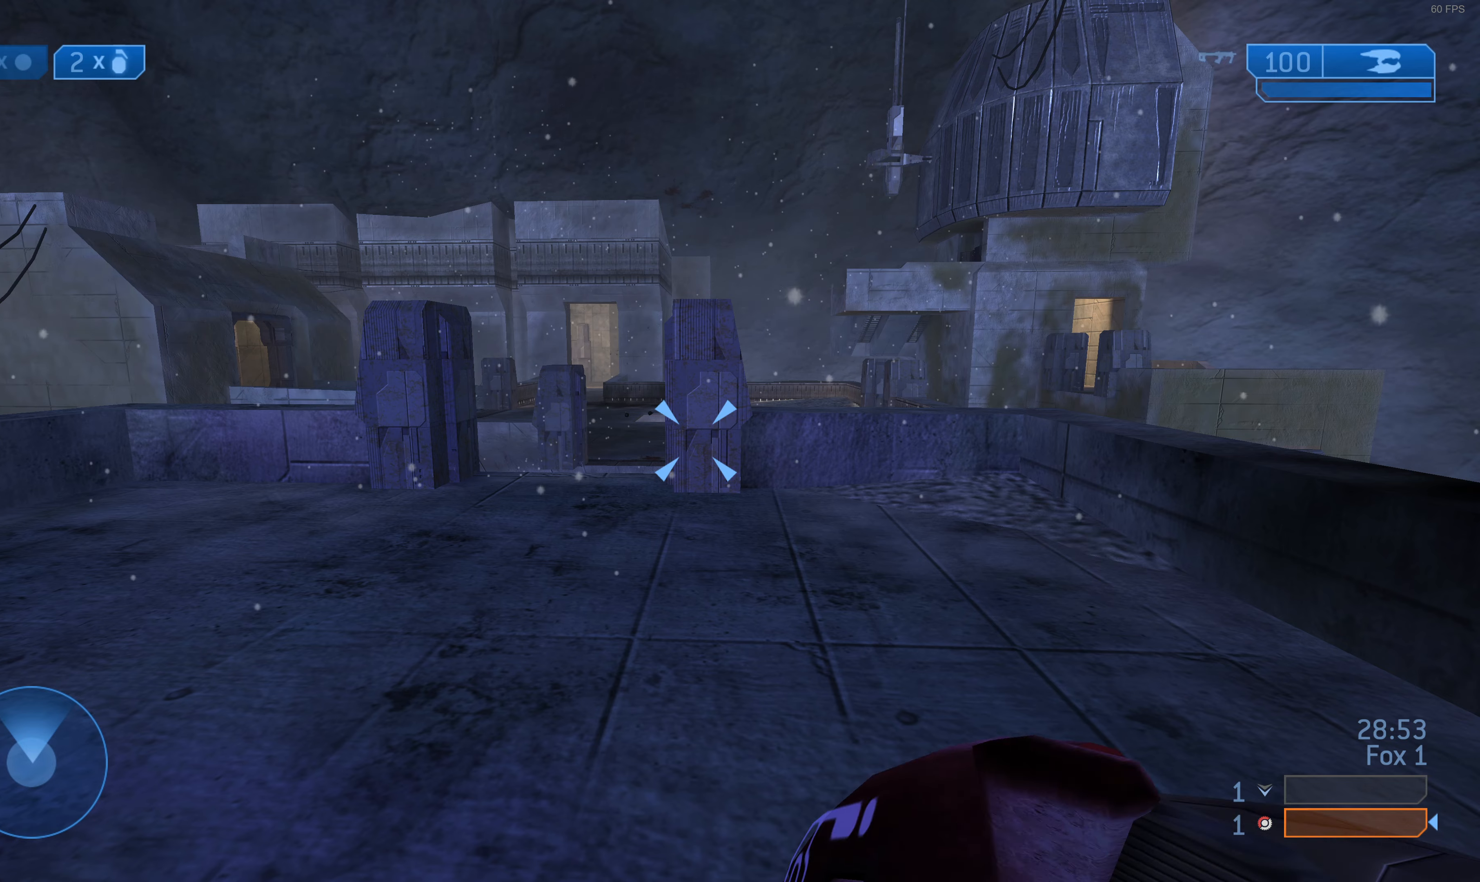
{"buttons": [], "left_stick": "center", "right_stick": "center", "events": [[66, "TRIANGLE", "down"], [166, "TRIANGLE", "up"], [366, "TRIANGLE", "down"], [500, "TRIANGLE", "up"]]}
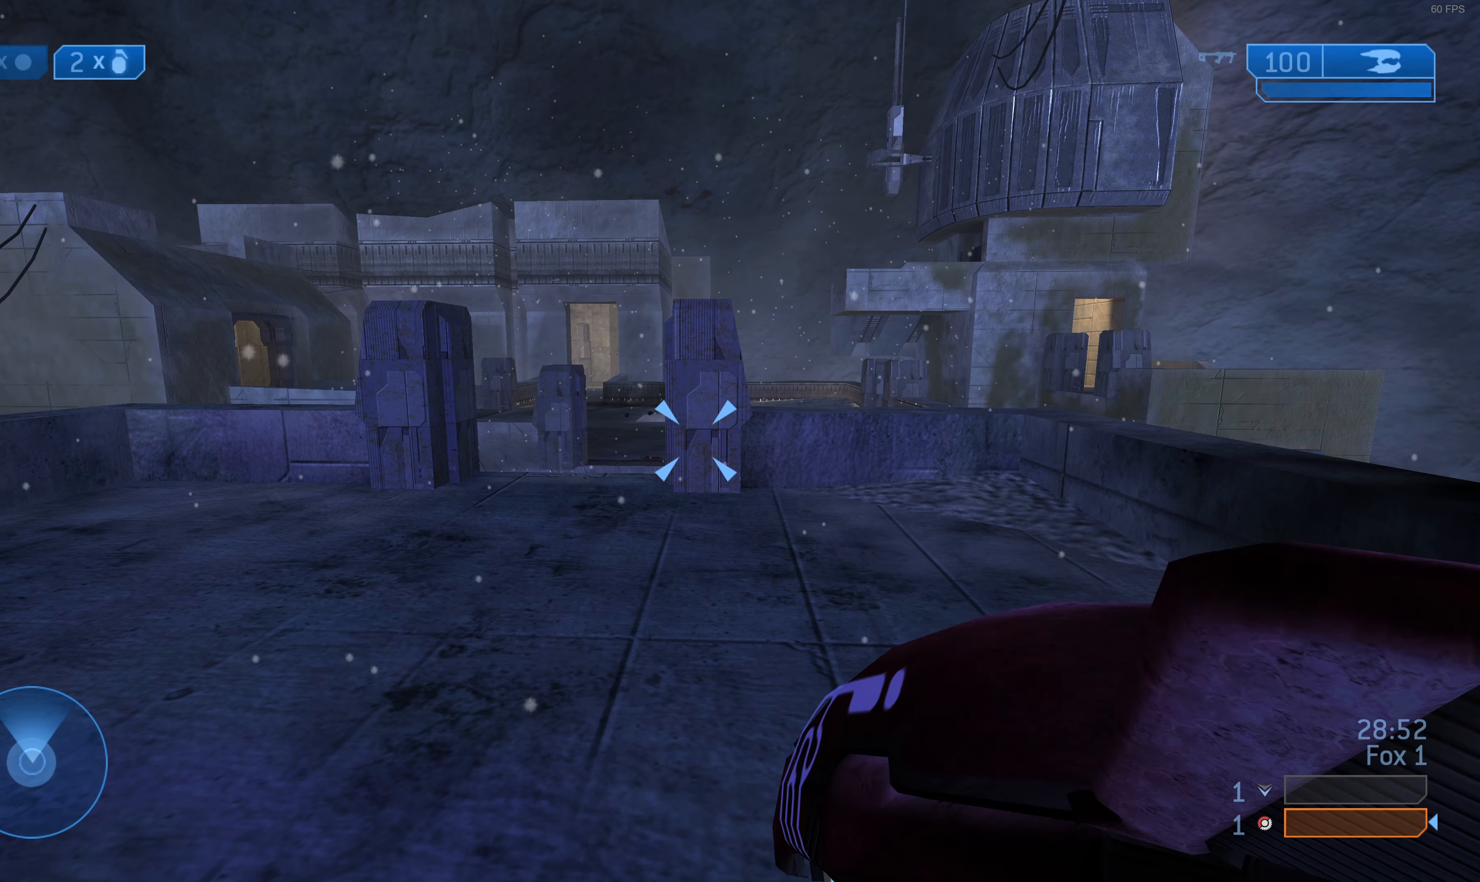
{"buttons": [], "left_stick": "center", "right_stick": "center", "events": [[66, "TRIANGLE", "down"], [166, "TRIANGLE", "up"], [266, "TRIANGLE", "down"], [400, "TRIANGLE", "up"]]}
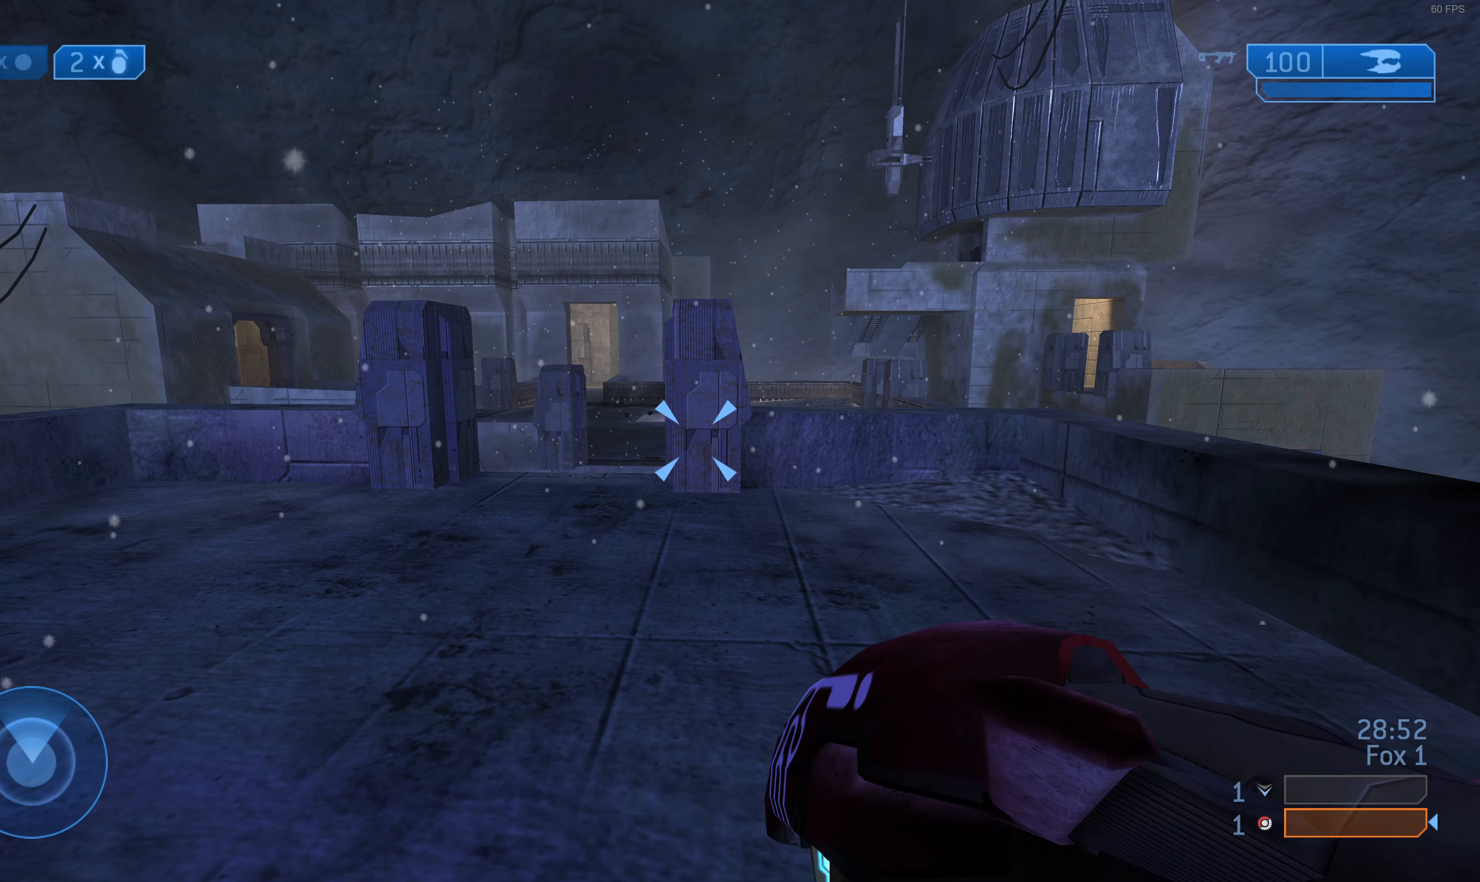
{"buttons": [], "left_stick": "center", "right_stick": "center", "events": [[33, "TRIANGLE", "down"], [166, "TRIANGLE", "up"], [333, "TRIANGLE", "down"], [433, "TRIANGLE", "up"]]}
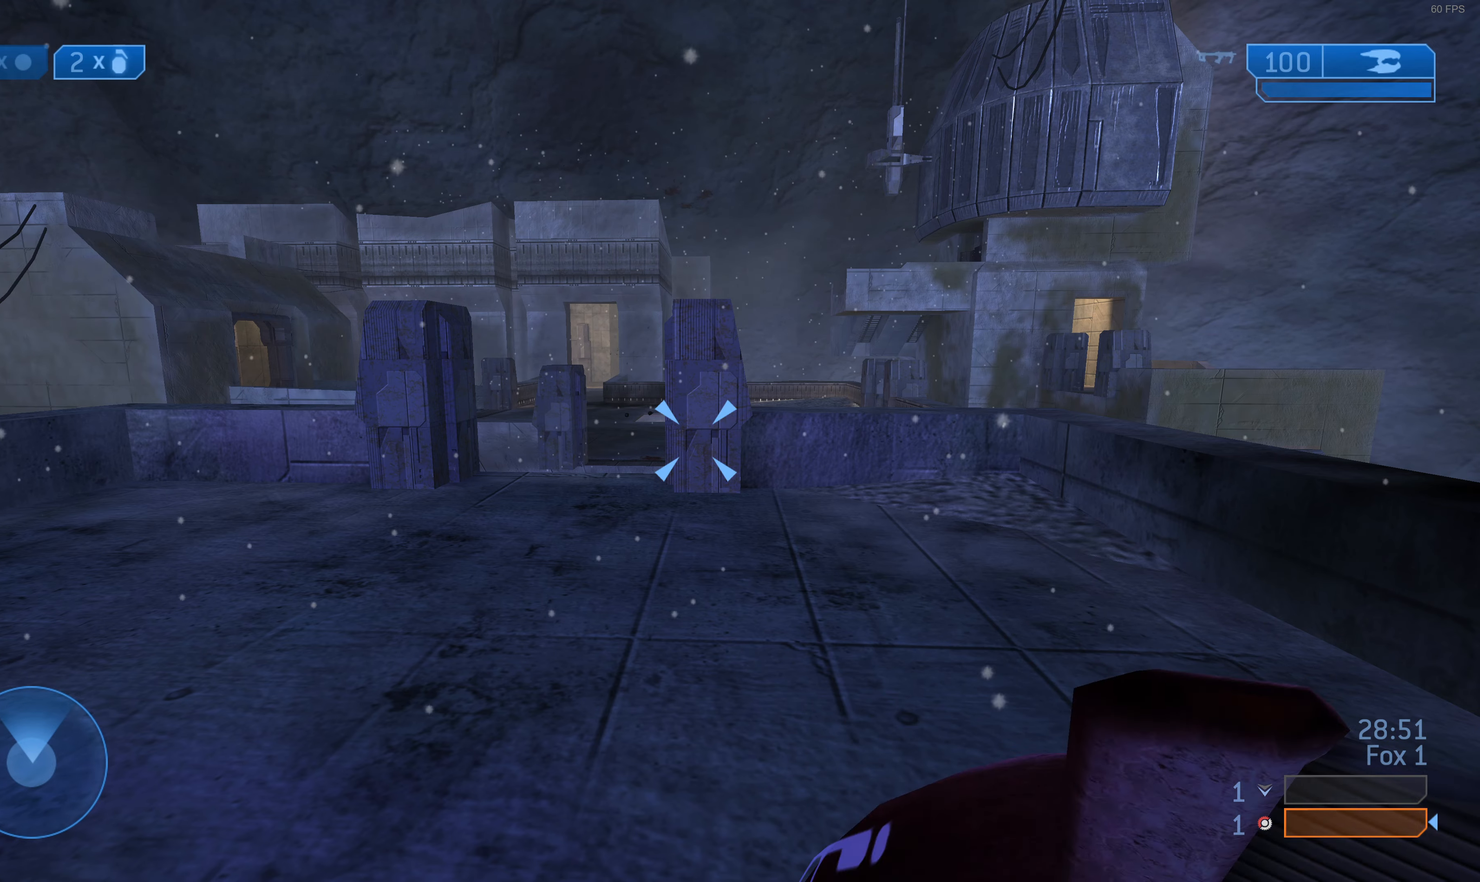
{"buttons": [], "left_stick": "center", "right_stick": "center", "events": [[100, "TRIANGLE", "down"], [200, "TRIANGLE", "up"], [333, "TRIANGLE", "down"], [433, "TRIANGLE", "up"]]}
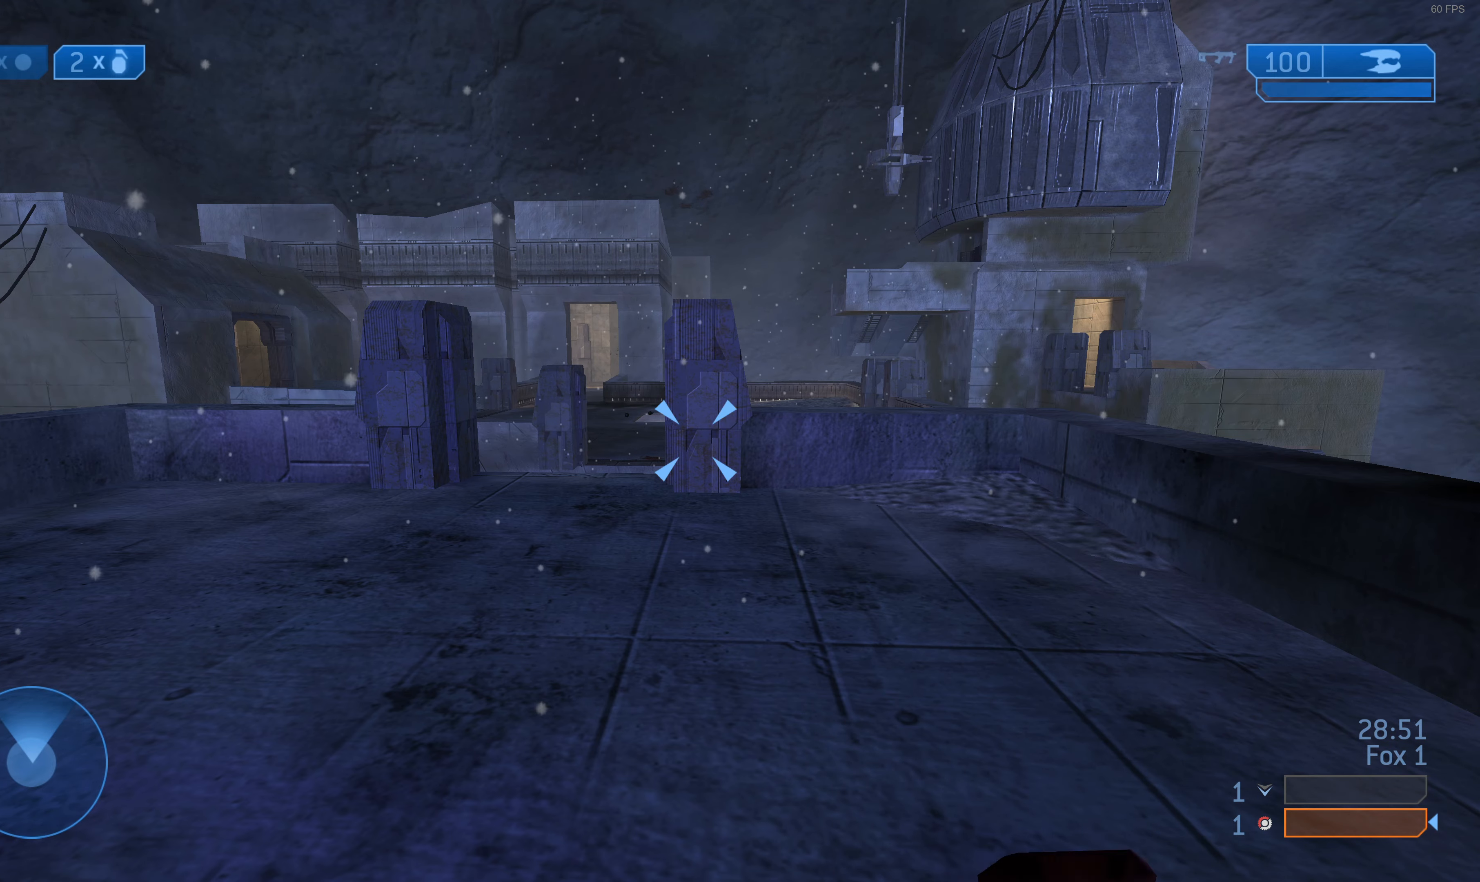
{"buttons": [], "left_stick": "center", "right_stick": "up-left", "events": [[100, "TRIANGLE", "down"], [200, "TRIANGLE", "up"], [433, "right_stick", "up-left"]]}
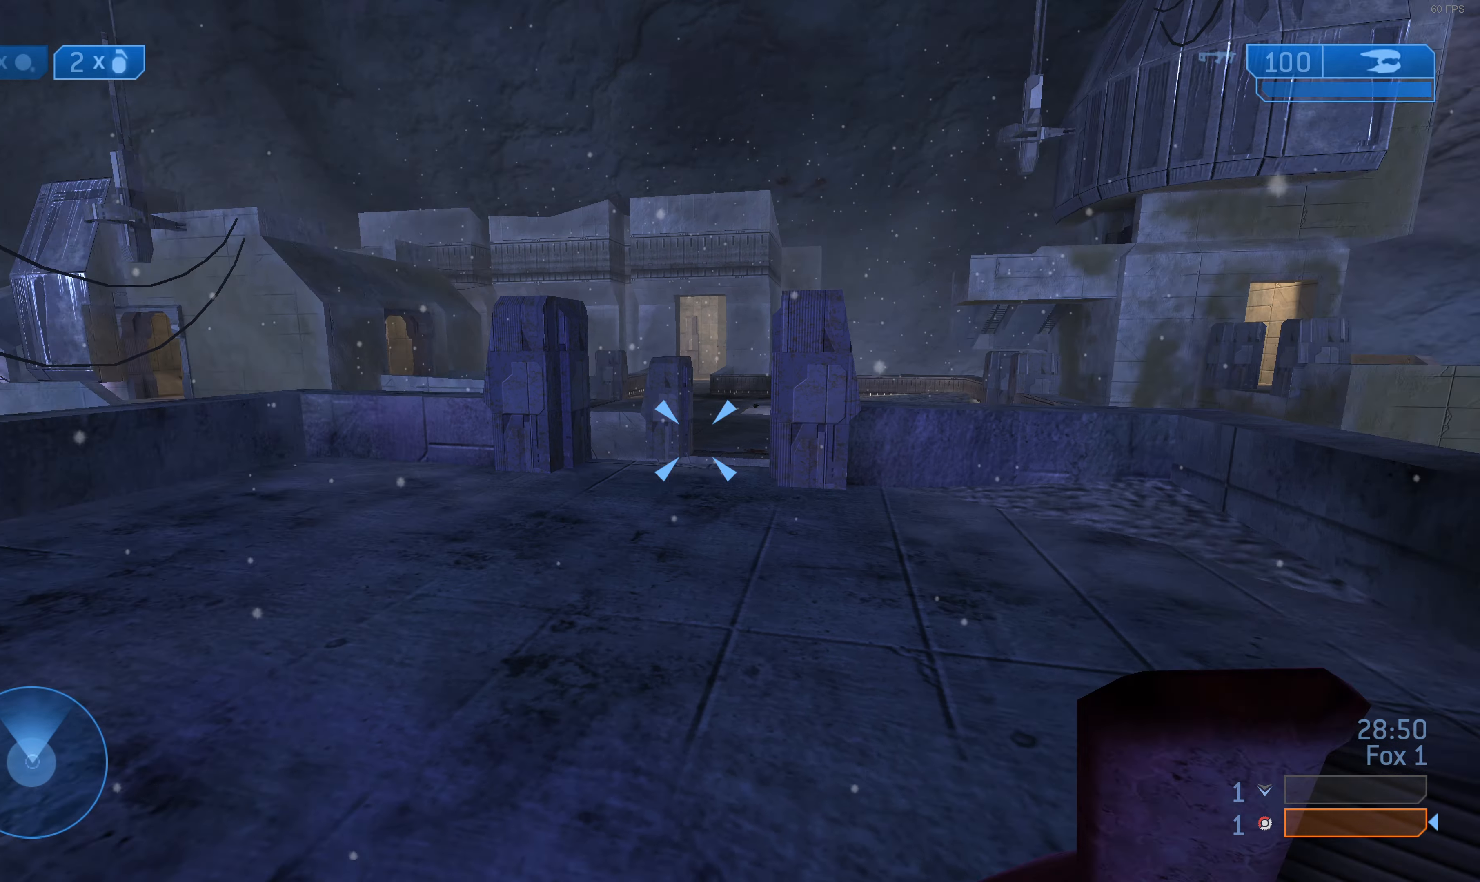
{"buttons": ["TRIANGLE"], "left_stick": "center", "right_stick": "center", "events": [[133, "right_stick", "center"], [266, "TRIANGLE", "down"], [366, "TRIANGLE", "up"], [500, "TRIANGLE", "down"]]}
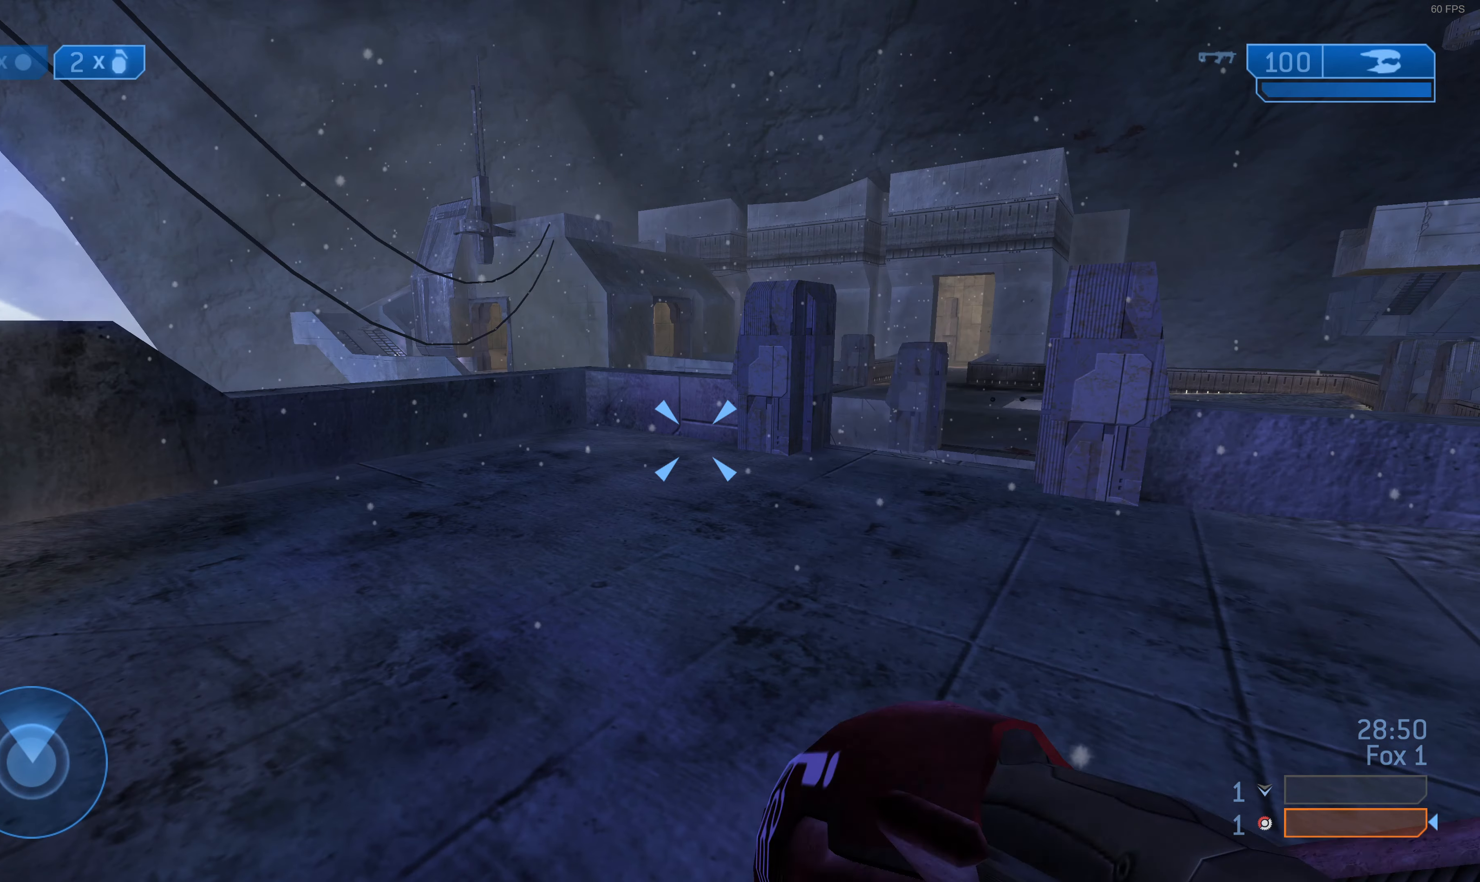
{"buttons": [], "left_stick": "center", "right_stick": "center", "events": [[100, "TRIANGLE", "up"], [333, "TRIANGLE", "down"], [400, "TRIANGLE", "up"]]}
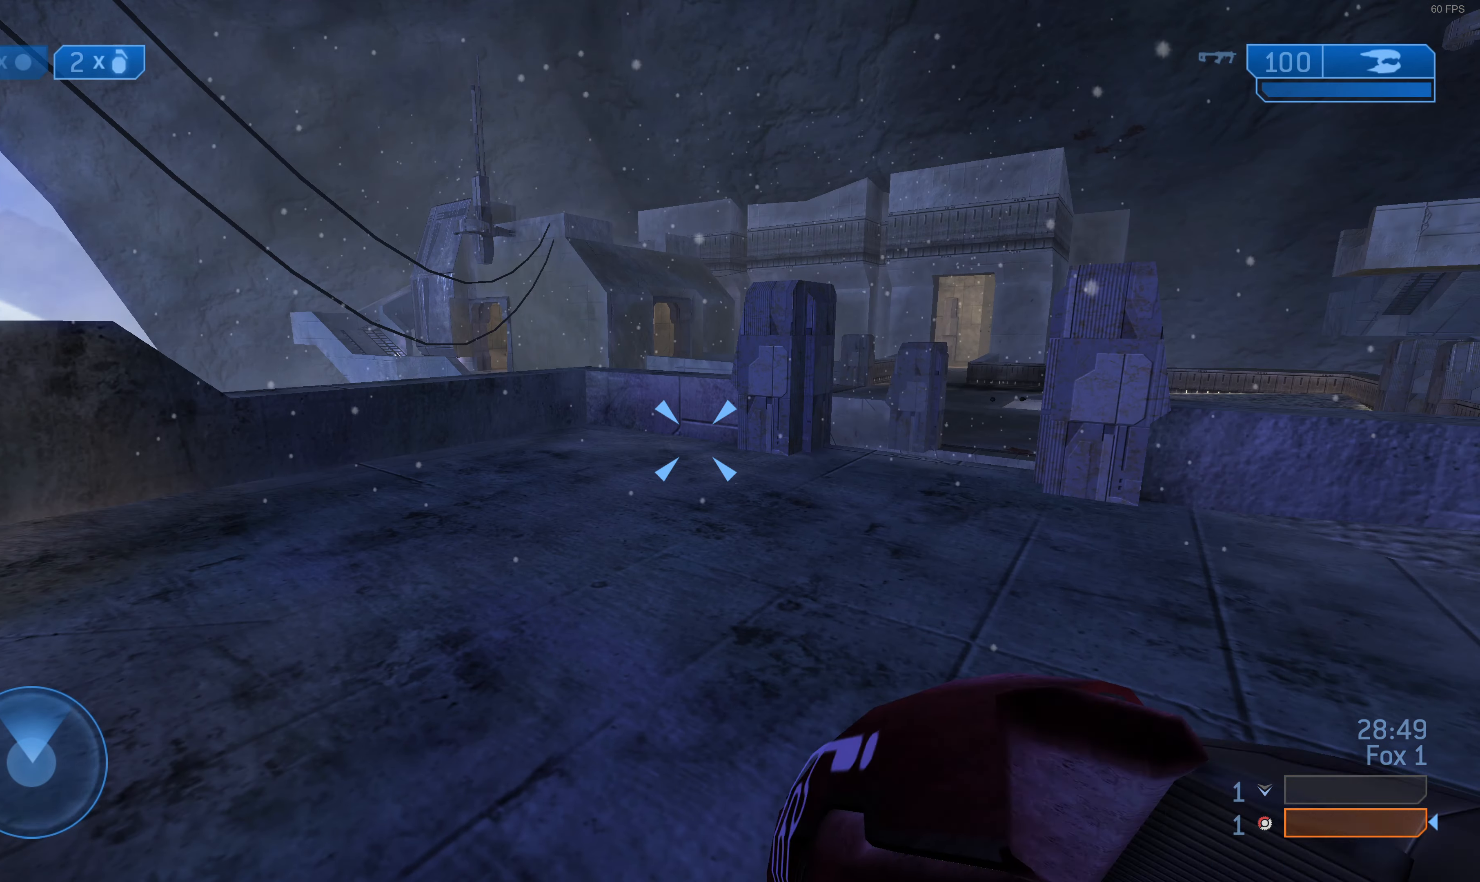
{"buttons": [], "left_stick": "center", "right_stick": "left", "events": [[66, "TRIANGLE", "down"], [133, "TRIANGLE", "up"], [233, "right_stick", "left"]]}
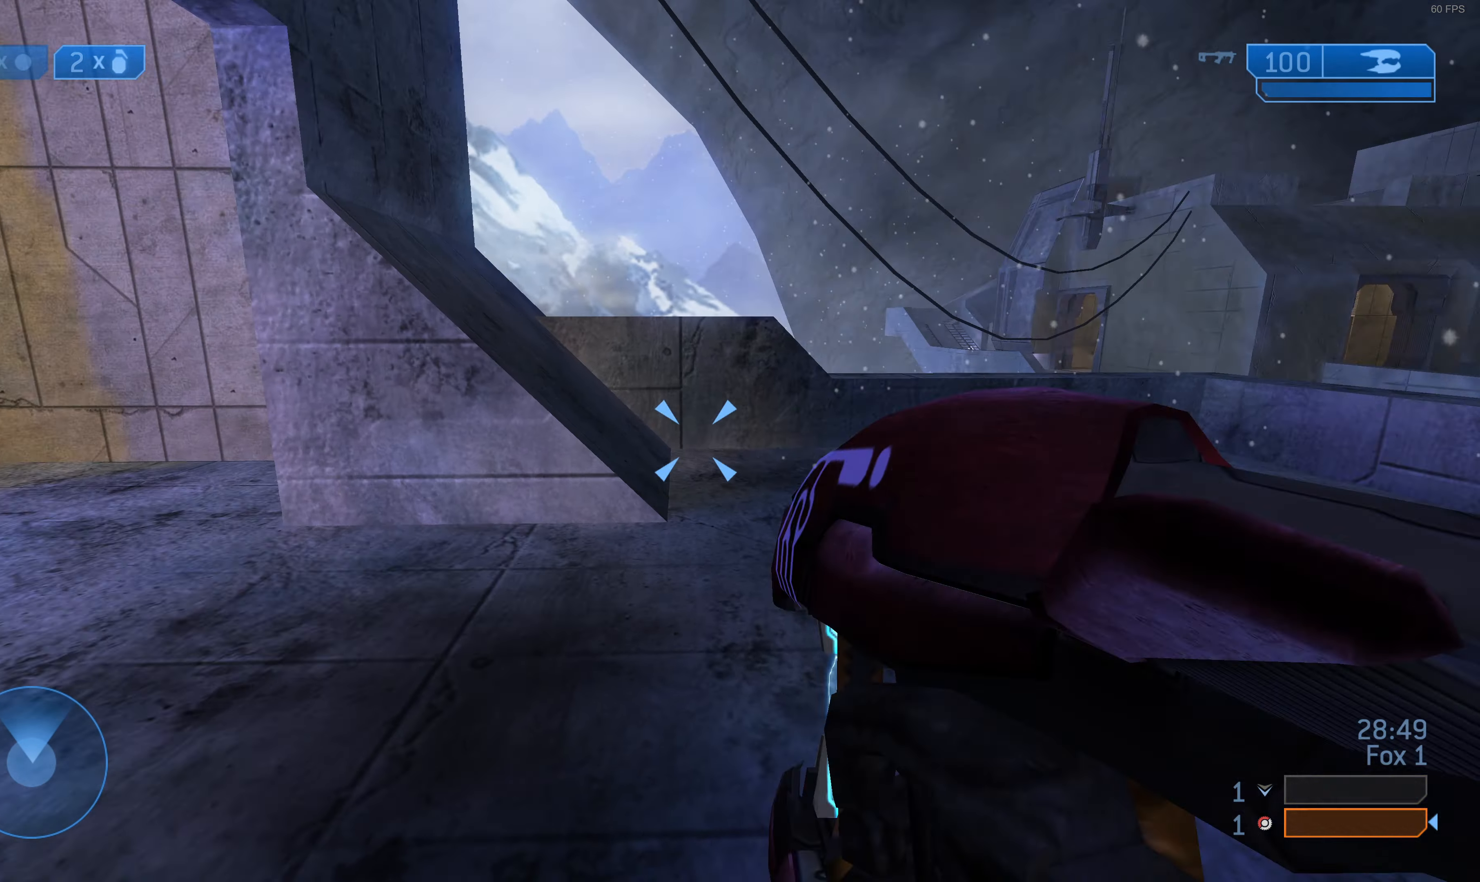
{"buttons": [], "left_stick": "center", "right_stick": "left", "events": [[33, "right_stick", "center"], [166, "TRIANGLE", "down"], [233, "right_stick", "left"], [266, "TRIANGLE", "up"], [400, "TRIANGLE", "down"], [466, "TRIANGLE", "up"]]}
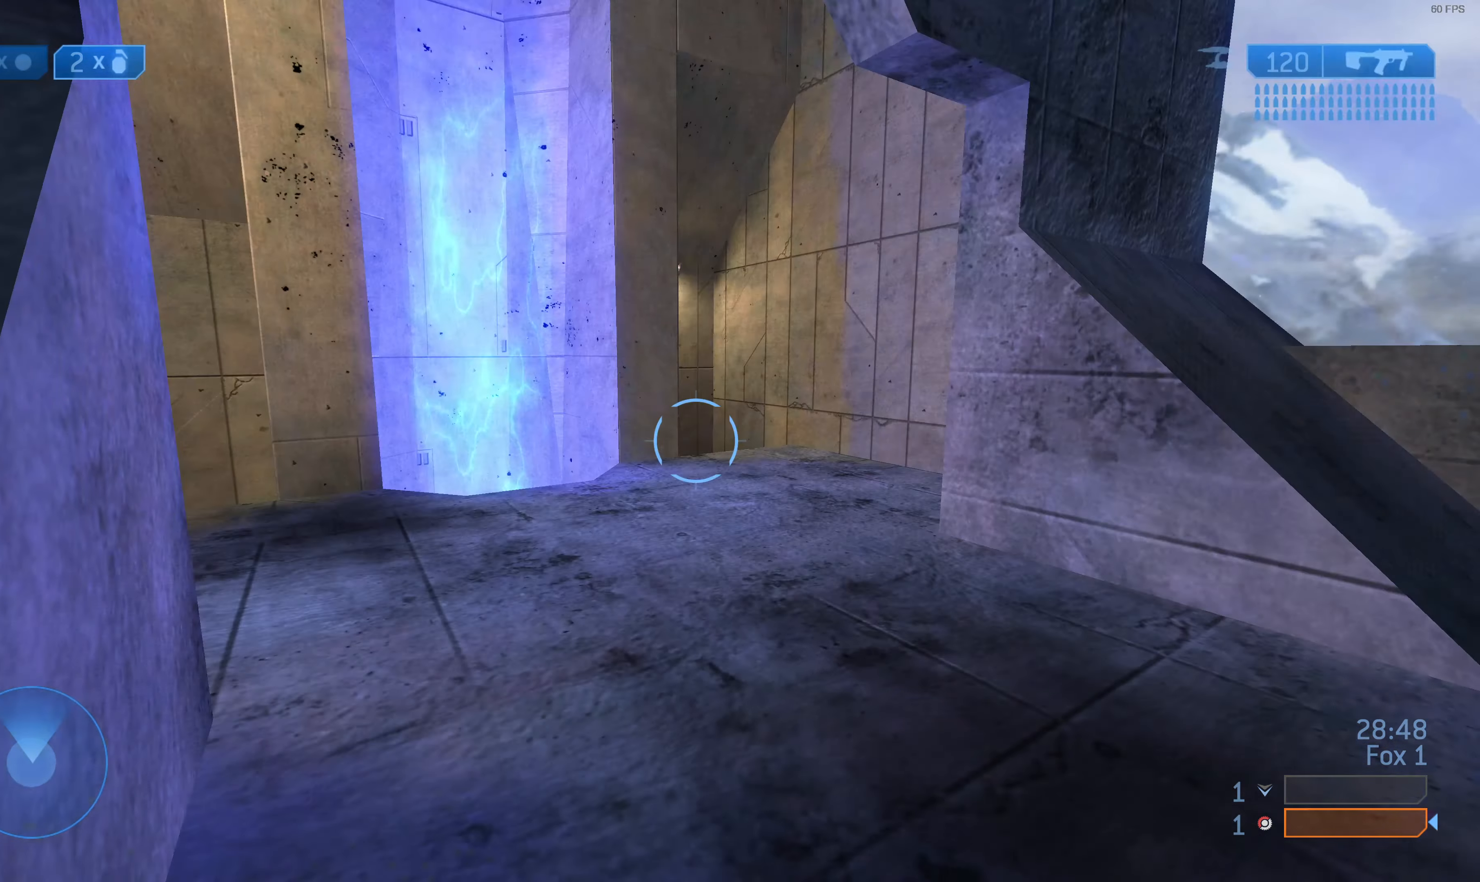
{"buttons": ["TRIANGLE"], "left_stick": "center", "right_stick": "left", "events": [[33, "right_stick", "center"], [100, "TRIANGLE", "down"], [200, "TRIANGLE", "up"], [233, "right_stick", "left"], [300, "TRIANGLE", "down"], [400, "TRIANGLE", "up"], [500, "TRIANGLE", "down"]]}
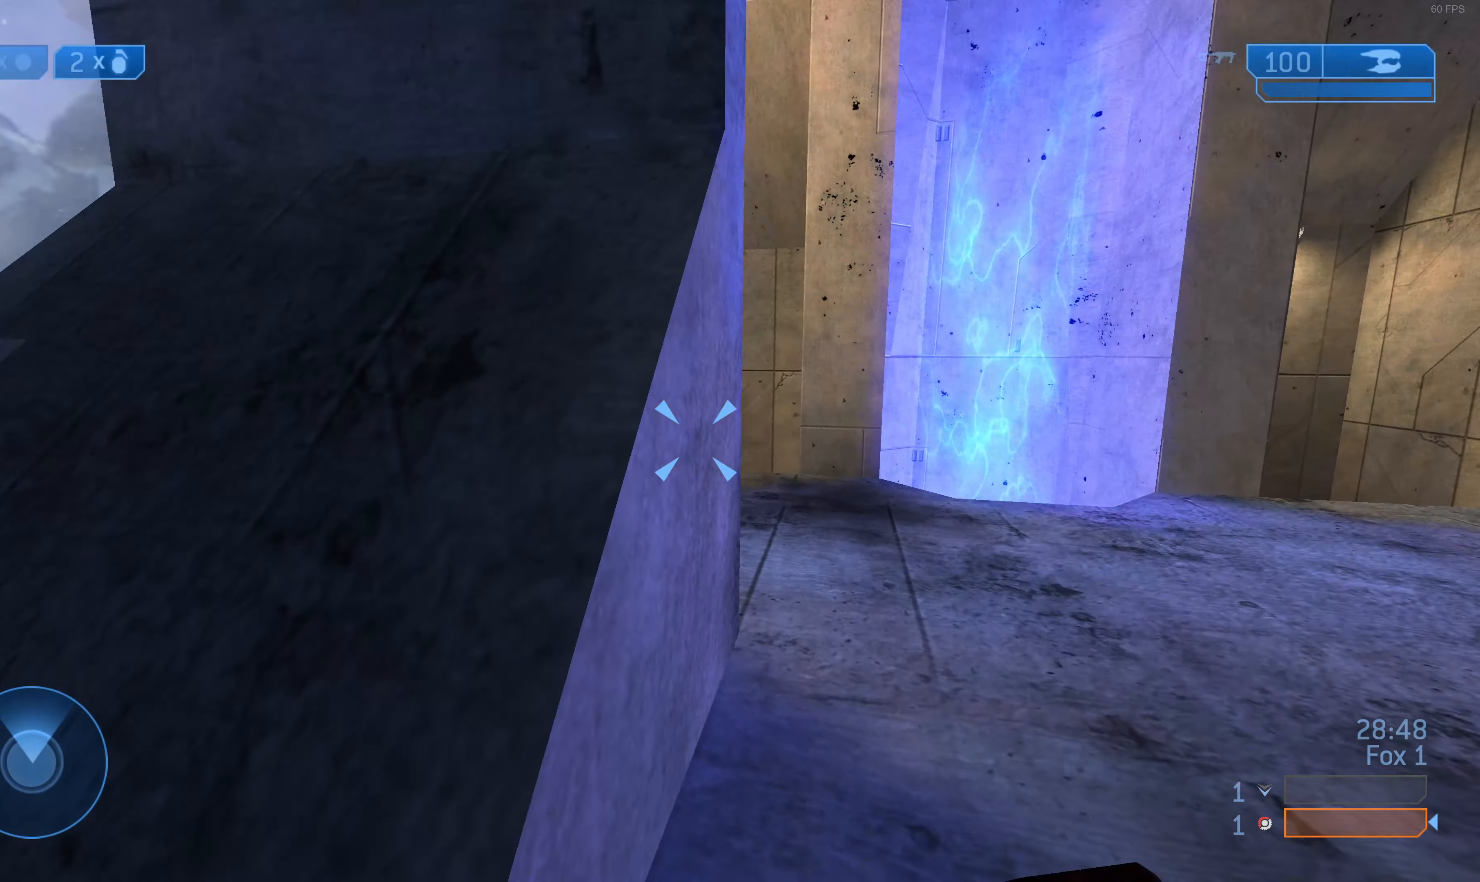
{"buttons": [], "left_stick": "center", "right_stick": "center", "events": [[100, "TRIANGLE", "up"], [200, "TRIANGLE", "down"], [300, "TRIANGLE", "up"], [367, "right_stick", "center"], [400, "TRIANGLE", "down"], [500, "TRIANGLE", "up"]]}
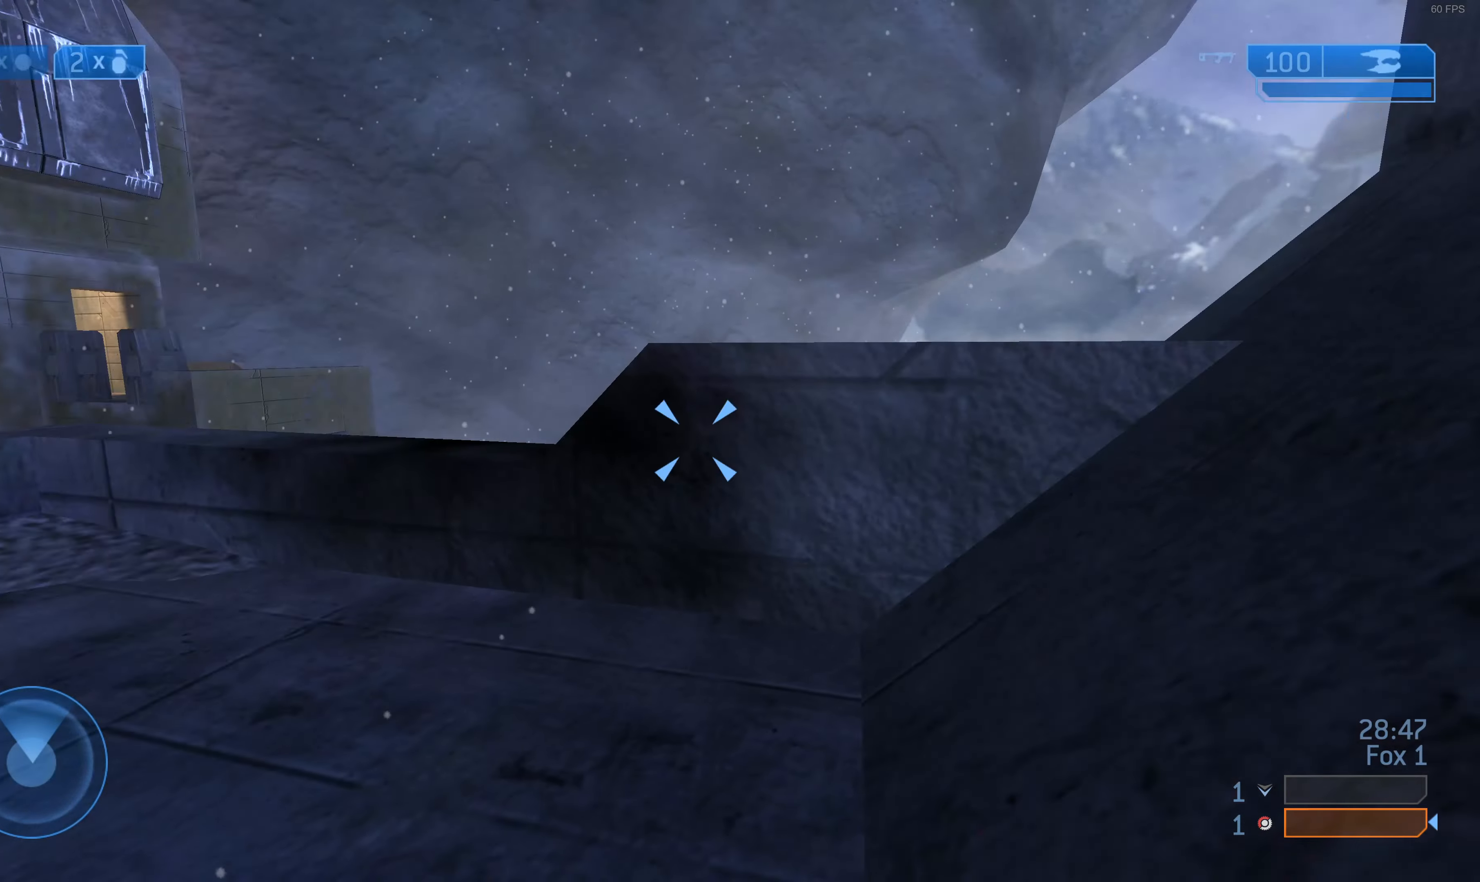
{"buttons": ["TRIANGLE"], "left_stick": "center", "right_stick": "left", "events": [[67, "TRIANGLE", "down"], [200, "TRIANGLE", "up"], [200, "right_stick", "left"], [300, "TRIANGLE", "down"], [400, "TRIANGLE", "up"], [467, "TRIANGLE", "down"]]}
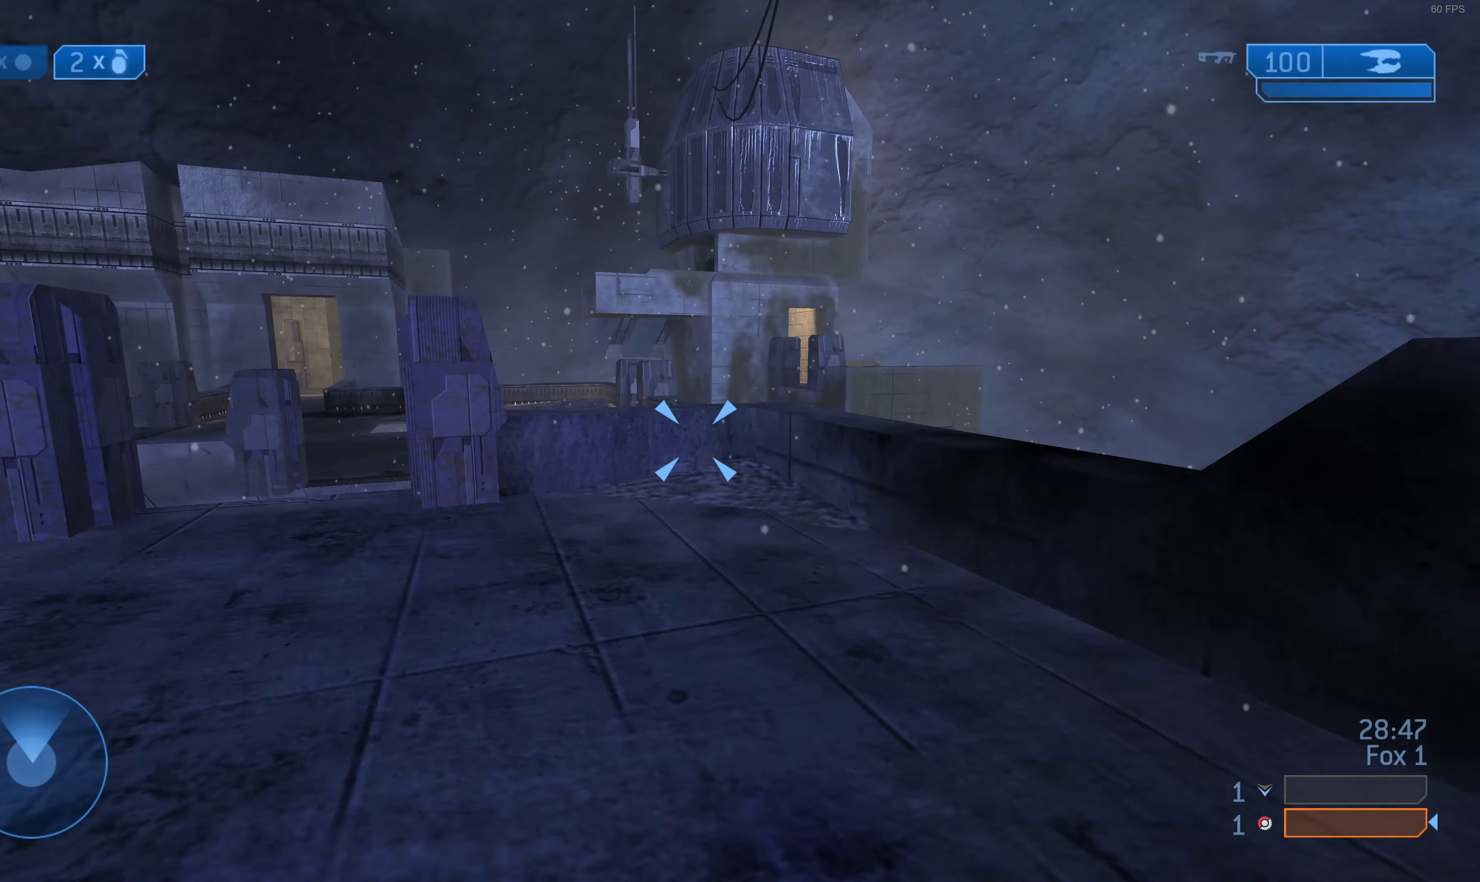
{"buttons": ["TRIANGLE"], "left_stick": "center", "right_stick": "left", "events": [[100, "TRIANGLE", "up"], [134, "right_stick", "center"], [234, "TRIANGLE", "down"], [334, "TRIANGLE", "up"], [400, "right_stick", "left"], [467, "TRIANGLE", "down"]]}
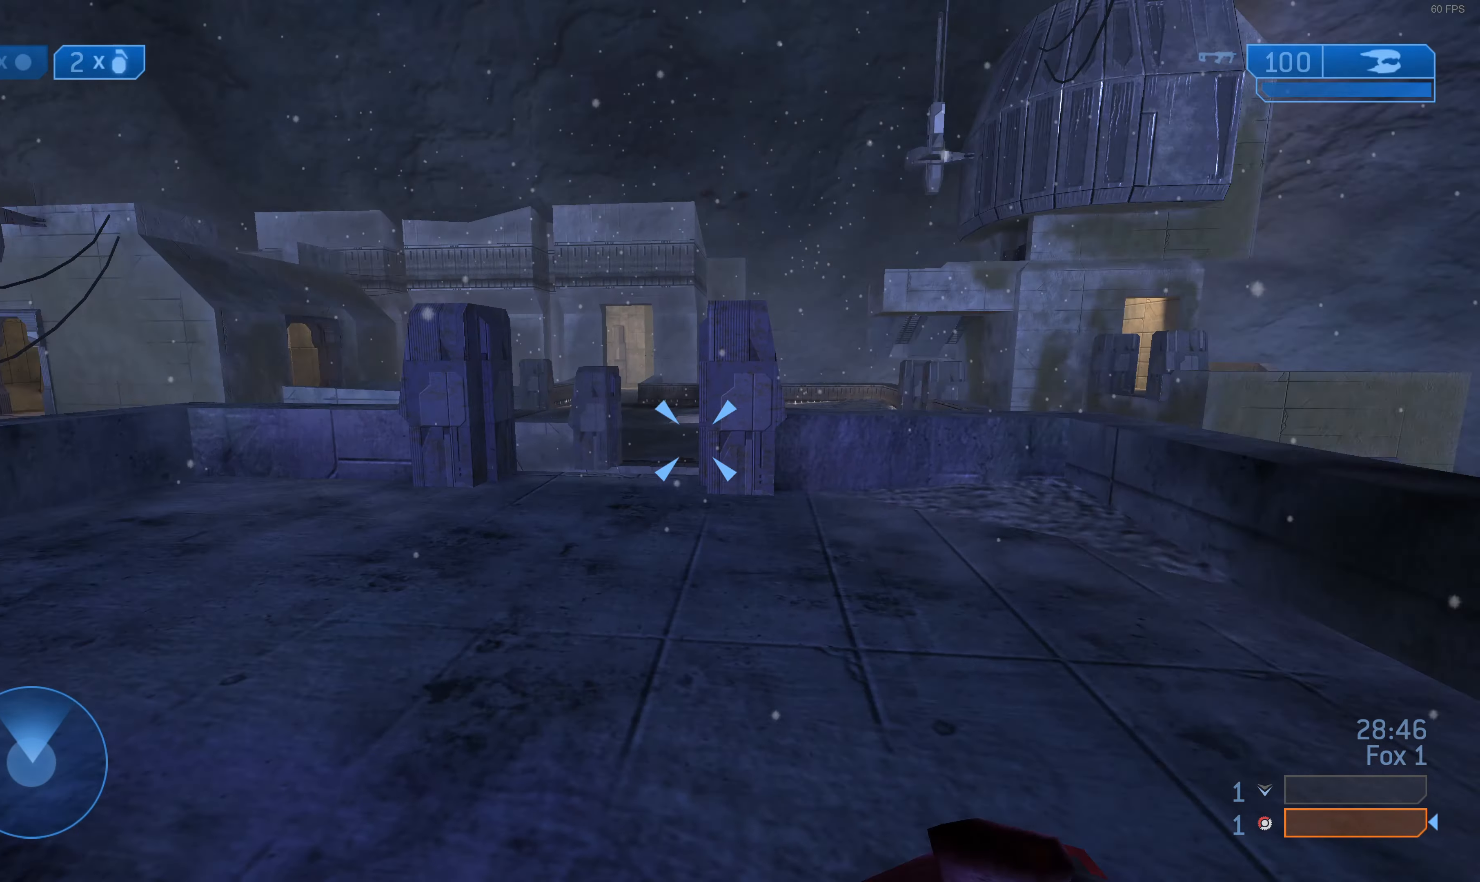
{"buttons": [], "left_stick": "center", "right_stick": "right", "events": [[67, "TRIANGLE", "up"], [100, "right_stick", "center"], [167, "TRIANGLE", "down"], [300, "TRIANGLE", "up"], [367, "TRIANGLE", "down"], [500, "TRIANGLE", "up"], [500, "right_stick", "right"]]}
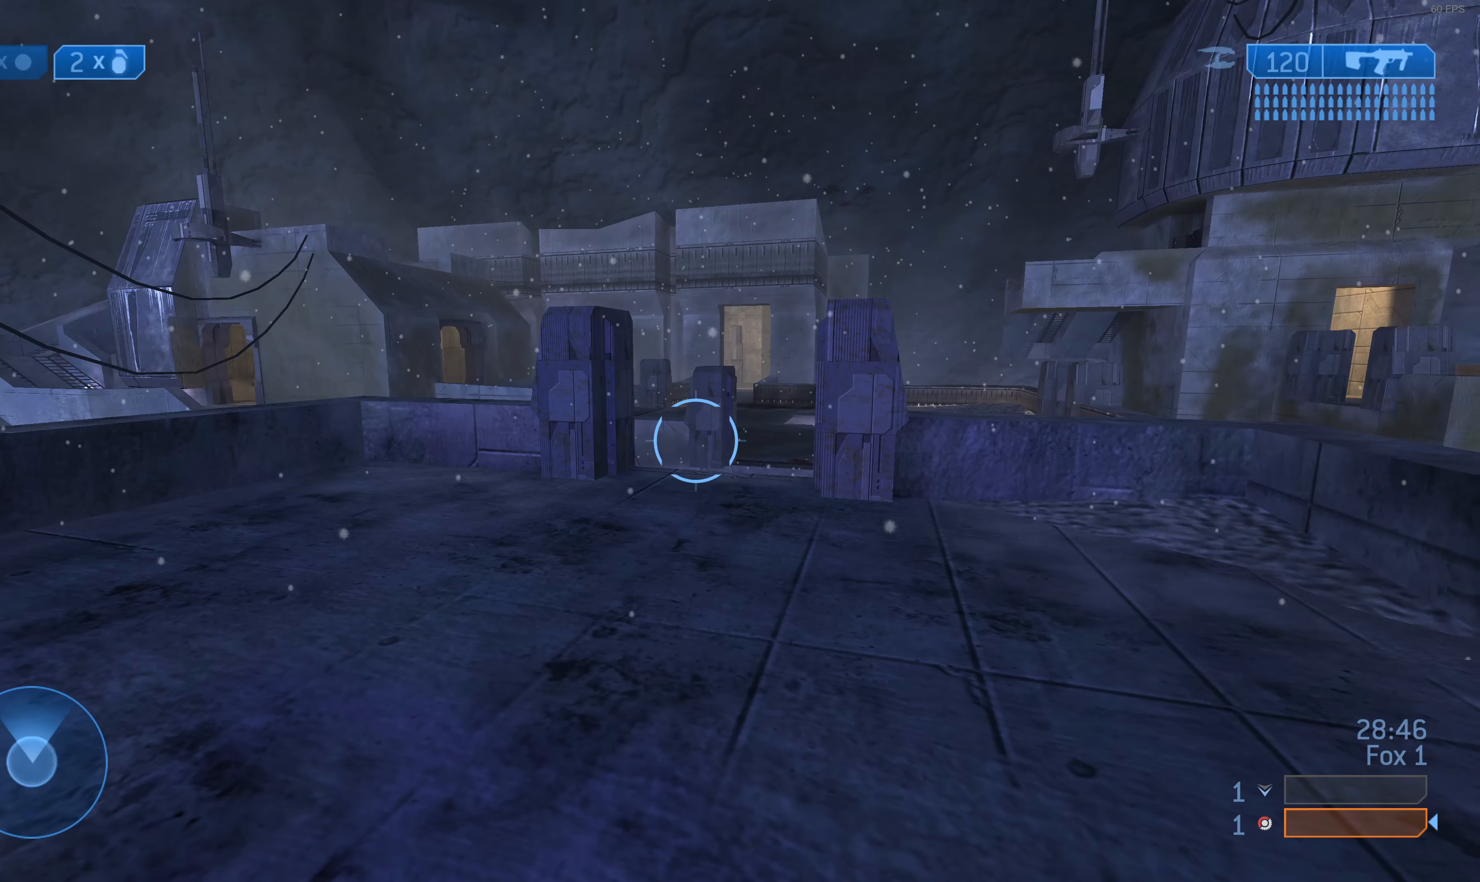
{"buttons": ["TRIANGLE"], "left_stick": "center", "right_stick": "center", "events": [[67, "TRIANGLE", "down"], [134, "right_stick", "center"], [200, "TRIANGLE", "up"], [267, "TRIANGLE", "down"], [400, "TRIANGLE", "up"], [467, "TRIANGLE", "down"]]}
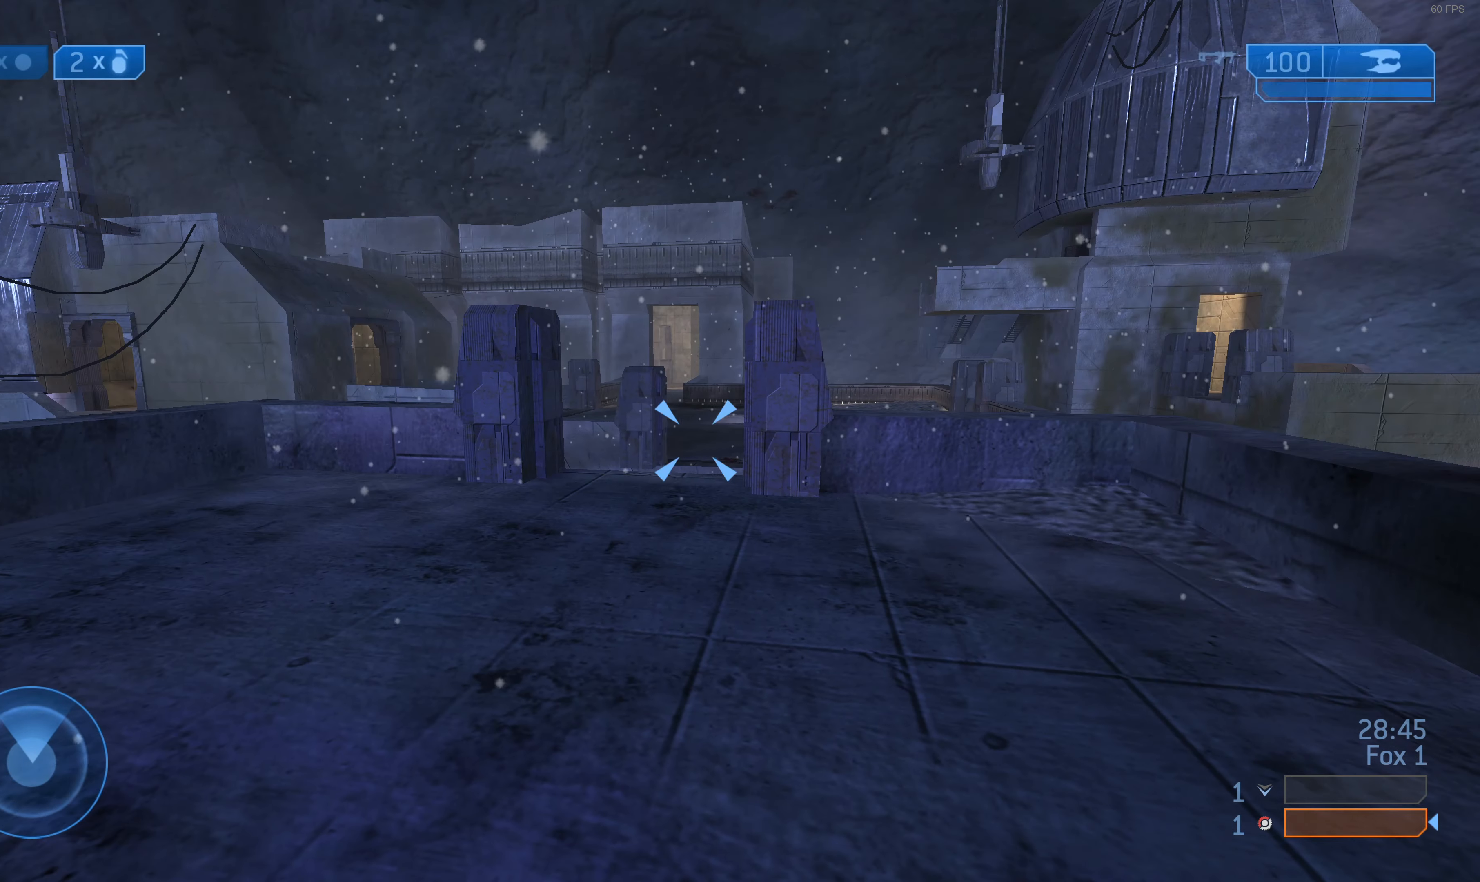
{"buttons": [], "left_stick": "center", "right_stick": "center", "events": [[34, "right_stick", "left"], [100, "TRIANGLE", "up"], [167, "TRIANGLE", "down"], [200, "right_stick", "center"], [300, "TRIANGLE", "up"], [367, "TRIANGLE", "down"], [467, "TRIANGLE", "up"]]}
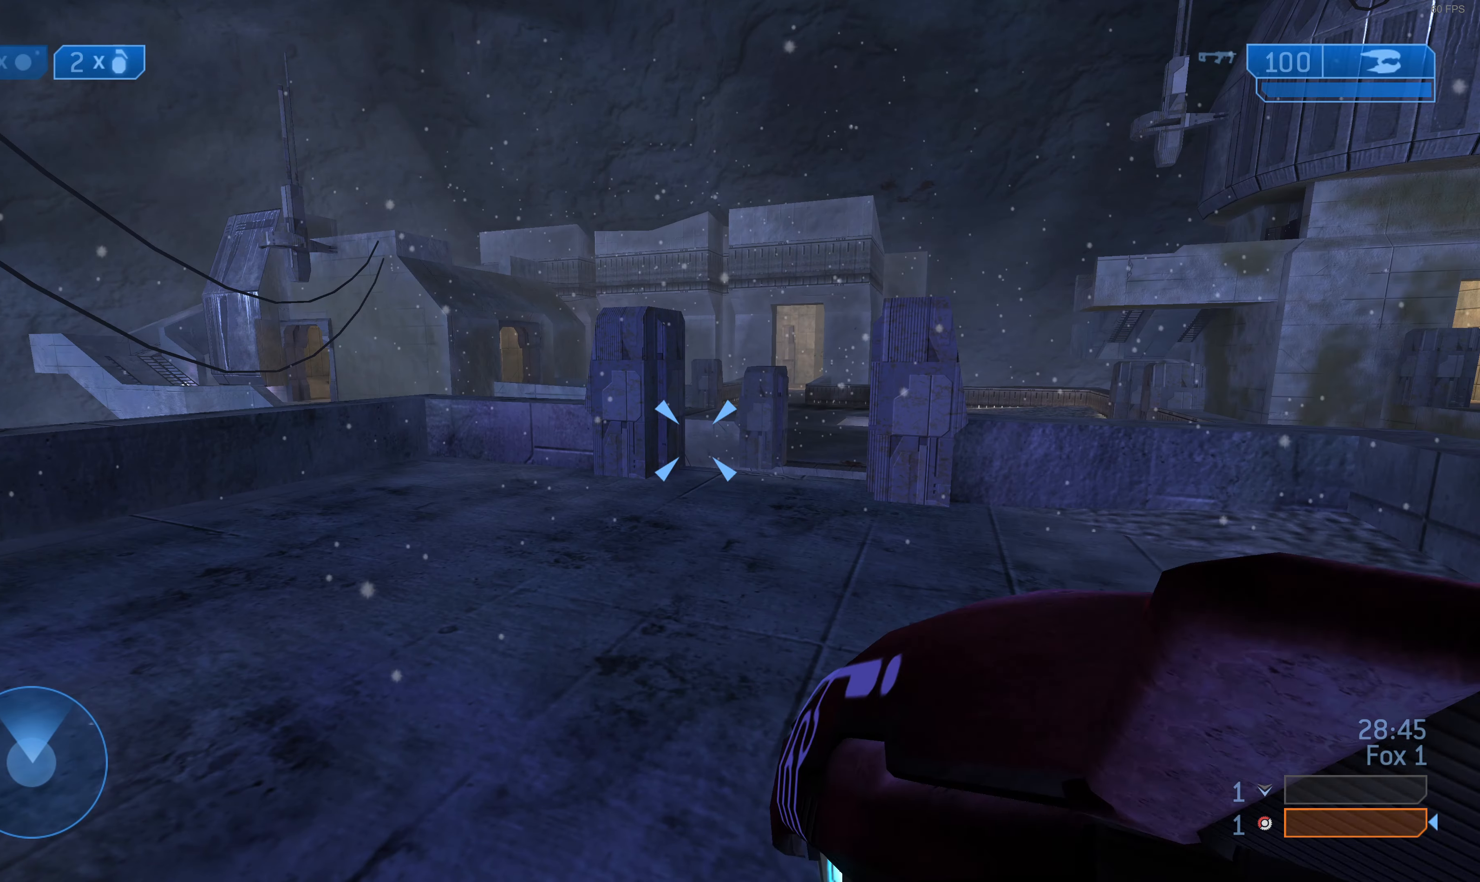
{"buttons": ["TRIANGLE"], "left_stick": "center", "right_stick": "center", "events": [[67, "TRIANGLE", "down"], [167, "TRIANGLE", "up"], [167, "right_stick", "right"], [234, "TRIANGLE", "down"], [300, "right_stick", "center"], [367, "TRIANGLE", "up"], [467, "TRIANGLE", "down"]]}
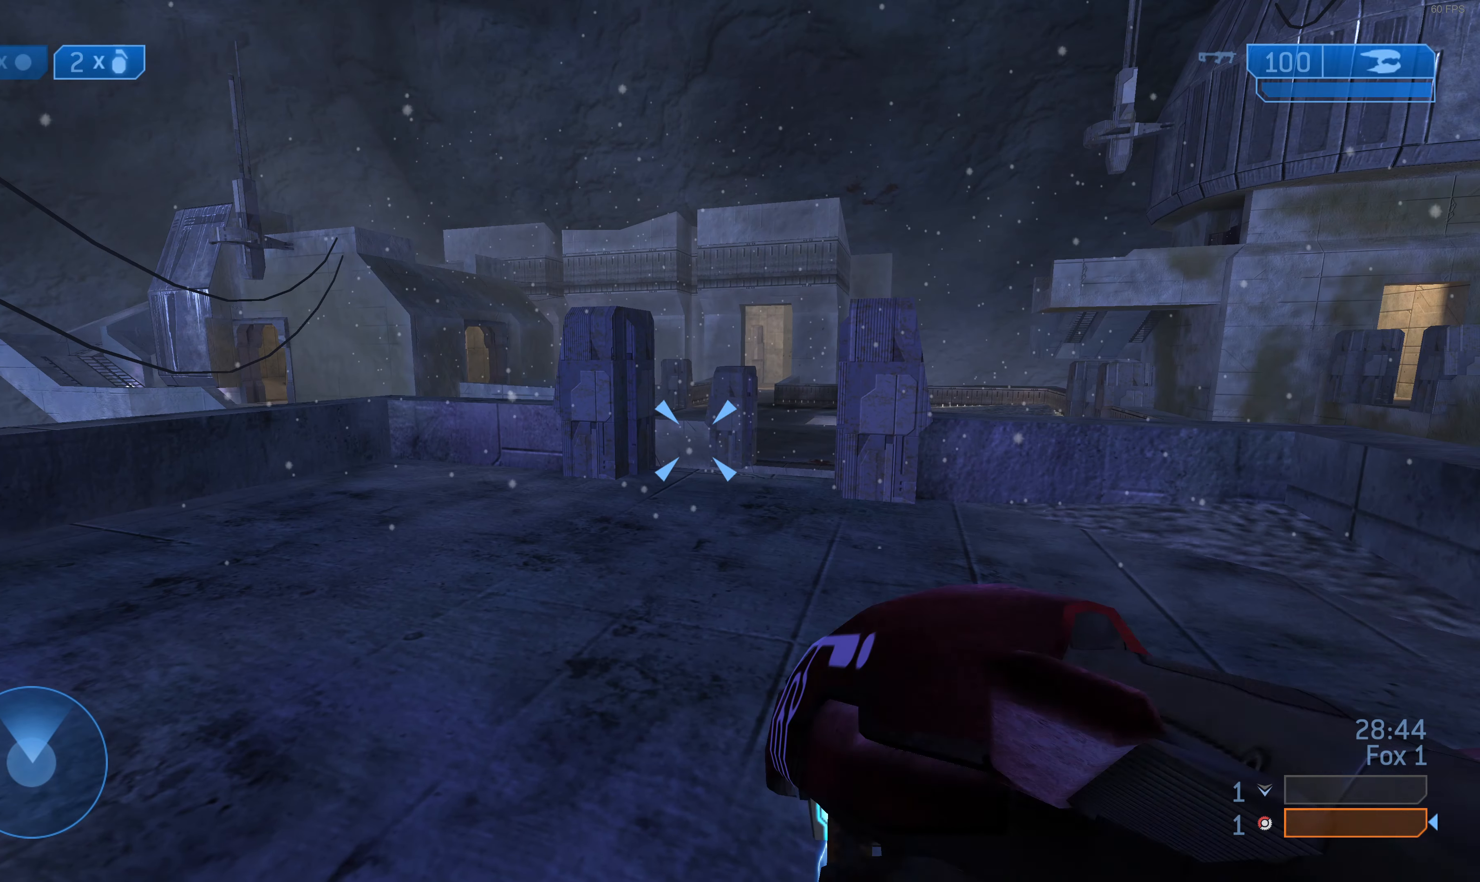
{"buttons": [], "left_stick": "center", "right_stick": "center", "events": [[34, "TRIANGLE", "up"], [134, "TRIANGLE", "down"], [234, "TRIANGLE", "up"], [234, "right_stick", "right"], [334, "TRIANGLE", "down"], [400, "right_stick", "center"], [467, "TRIANGLE", "up"]]}
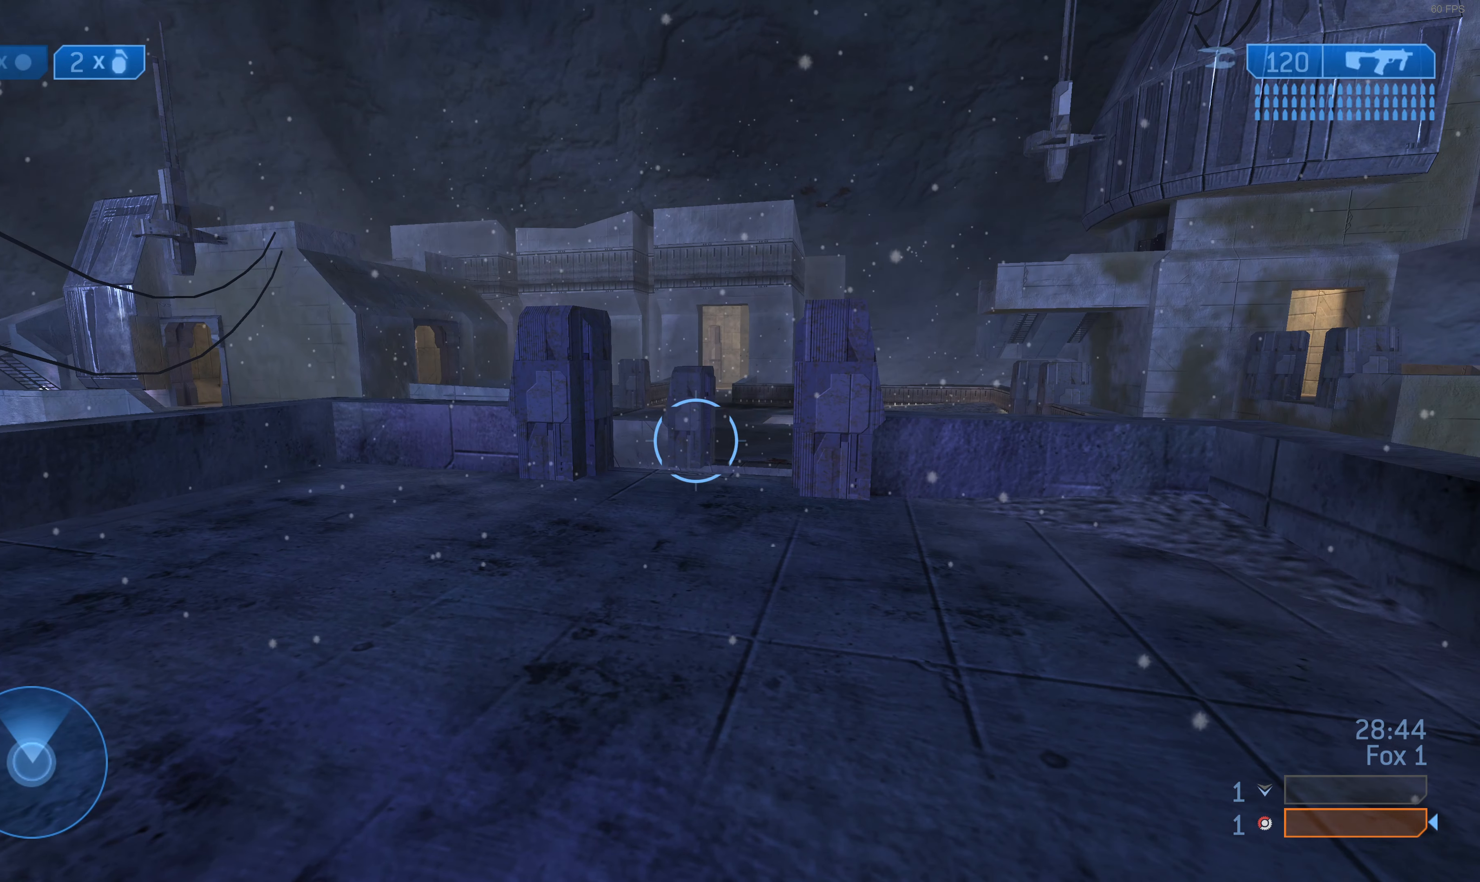
{"buttons": ["TRIANGLE"], "left_stick": "center", "right_stick": "center", "events": [[34, "TRIANGLE", "down"], [134, "TRIANGLE", "up"], [234, "TRIANGLE", "down"], [334, "TRIANGLE", "up"], [400, "TRIANGLE", "down"]]}
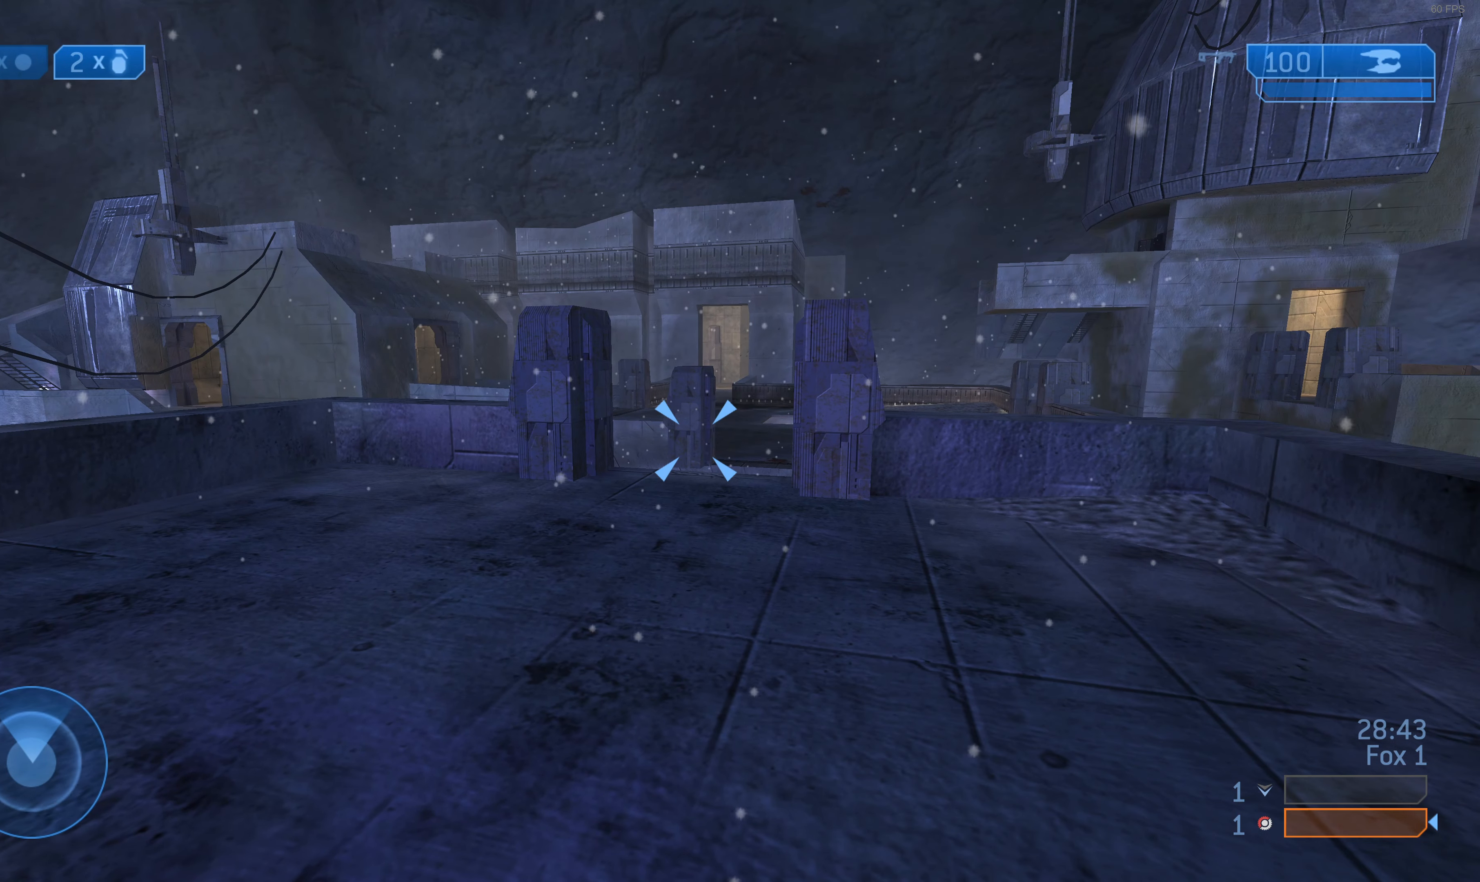
{"buttons": [], "left_stick": "center", "right_stick": "center", "events": [[34, "TRIANGLE", "up"], [100, "TRIANGLE", "down"], [200, "TRIANGLE", "up"], [334, "TRIANGLE", "down"], [467, "TRIANGLE", "up"]]}
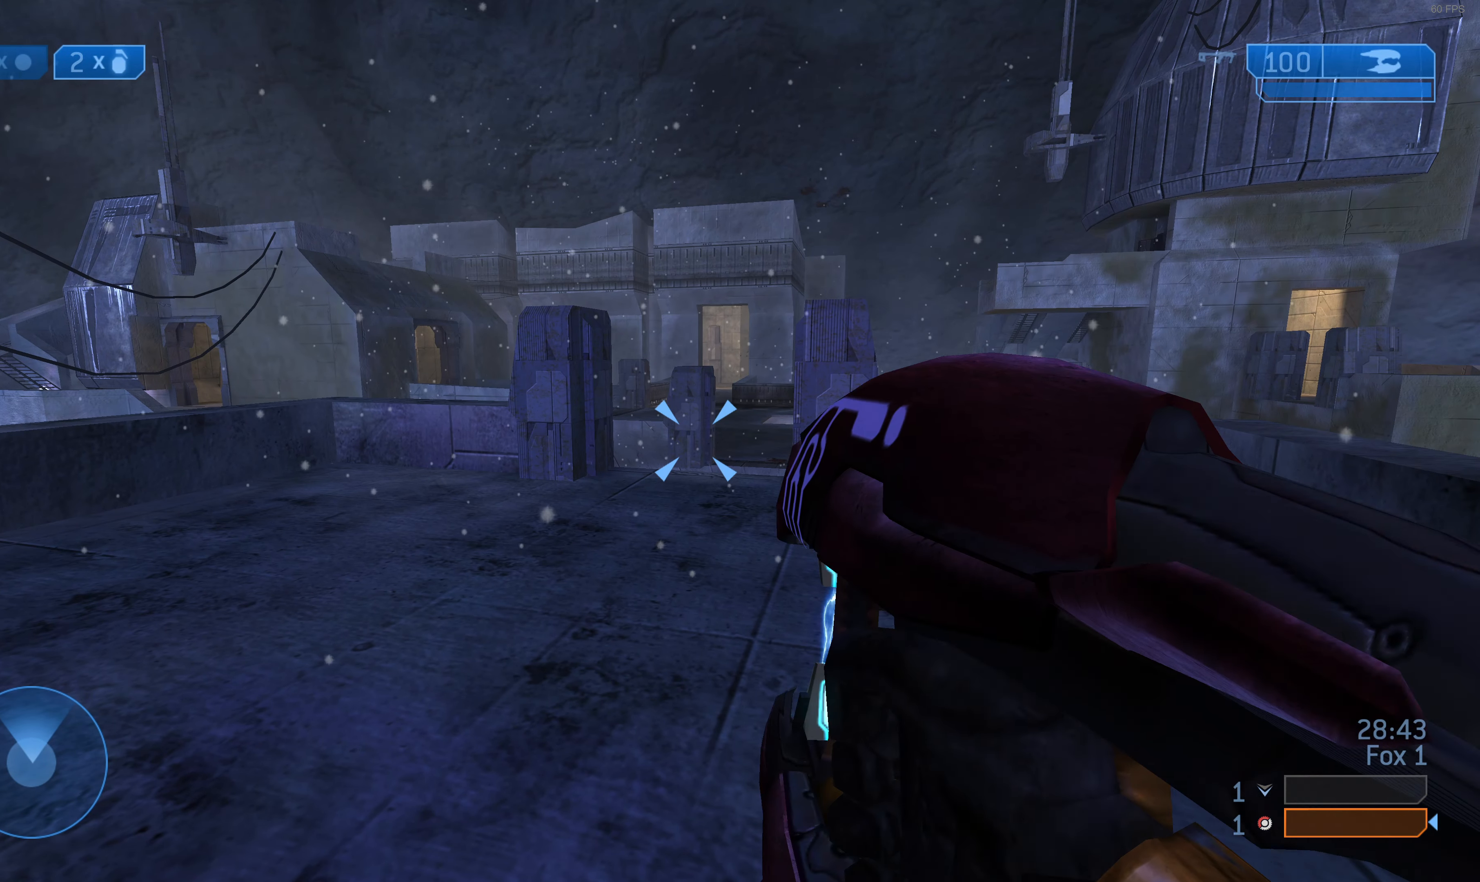
{"buttons": ["TRIANGLE"], "left_stick": "center", "right_stick": "center", "events": [[67, "TRIANGLE", "down"], [67, "right_stick", "right"], [167, "right_stick", "center"], [200, "TRIANGLE", "up"], [300, "TRIANGLE", "down"], [400, "TRIANGLE", "up"], [500, "TRIANGLE", "down"]]}
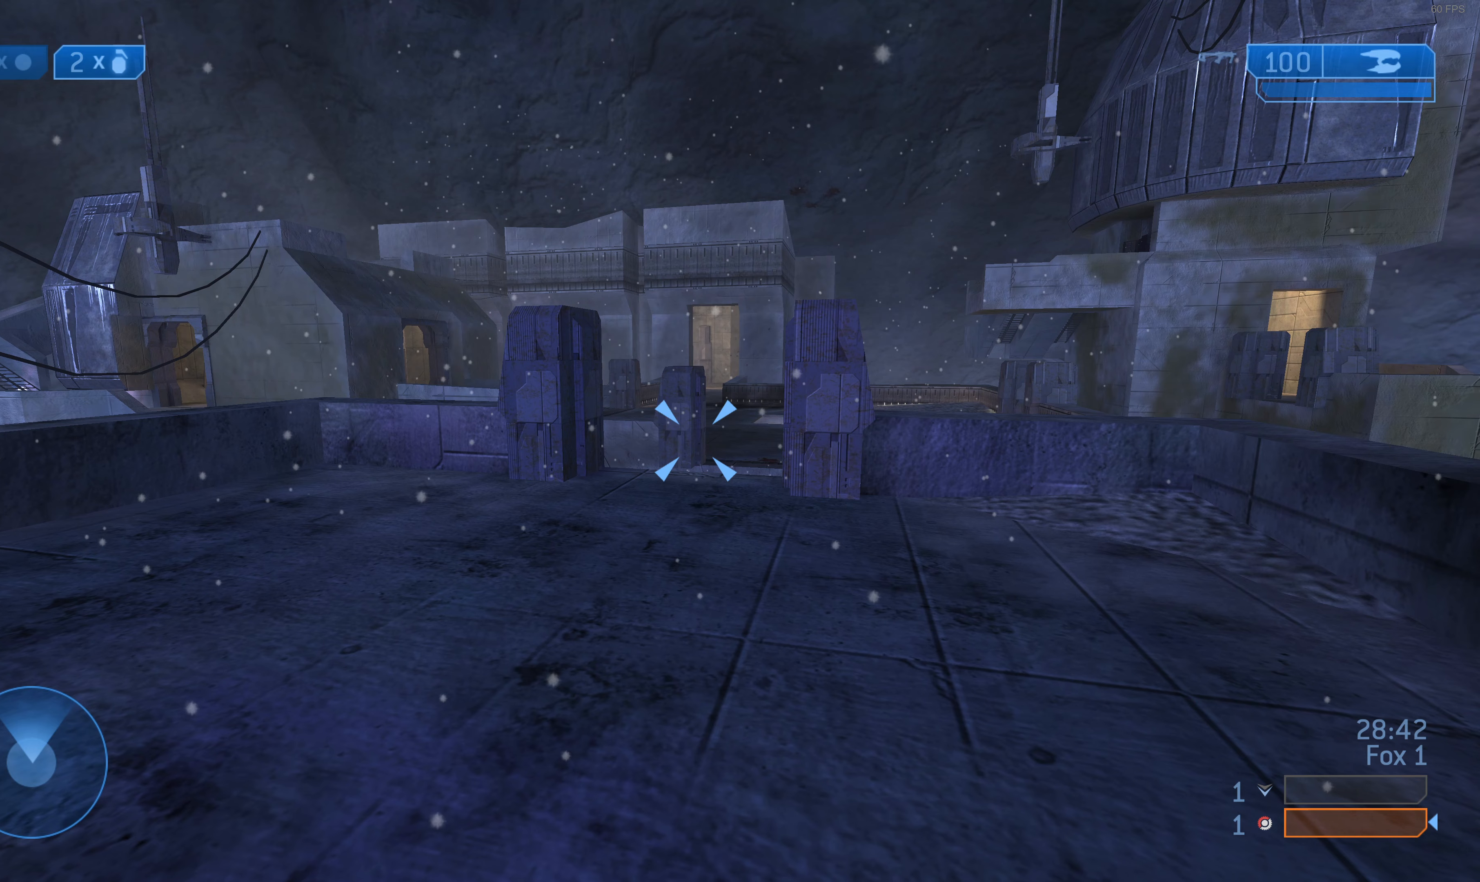
{"buttons": [], "left_stick": "center", "right_stick": "center", "events": [[100, "TRIANGLE", "up"], [200, "TRIANGLE", "down"], [333, "TRIANGLE", "up"], [400, "TRIANGLE", "down"], [500, "TRIANGLE", "up"]]}
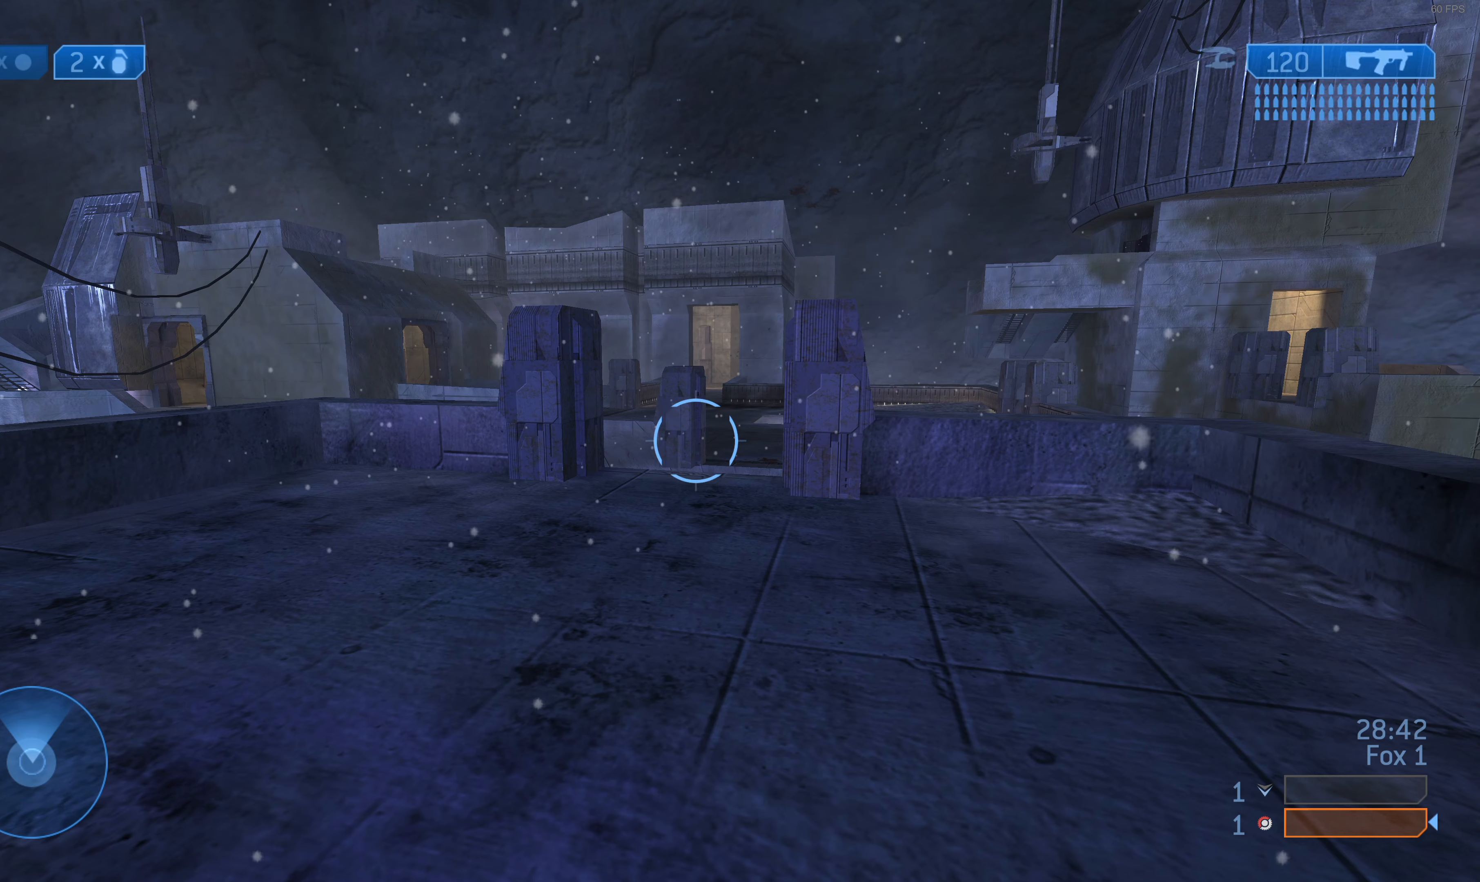
{"buttons": ["TRIANGLE"], "left_stick": "center", "right_stick": "center", "events": [[100, "TRIANGLE", "down"], [200, "TRIANGLE", "up"], [300, "TRIANGLE", "down"], [400, "TRIANGLE", "up"], [500, "TRIANGLE", "down"]]}